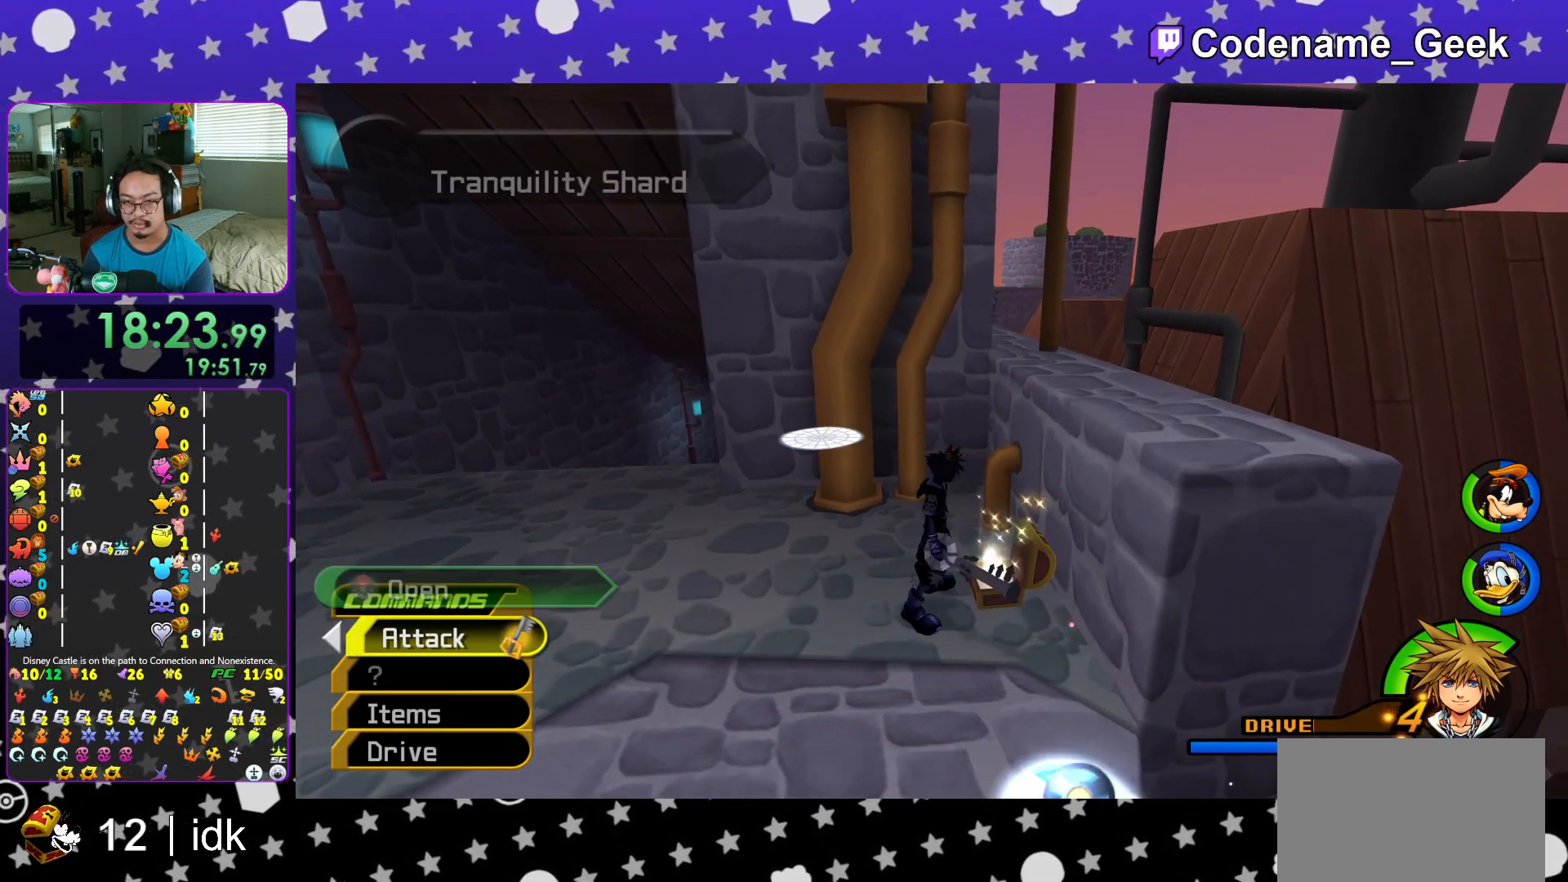
Gameplay with a controller (Nintendo layout); each line is a JSON object with the inputs held at the frame after it. "events" lists button and stick changes between this image and that frame as [ms after this image, input, new state], when the widget could be followed in between. Not read: L3 R3.
{"buttons": ["Y"], "left_stick": "up-left", "right_stick": "center", "events": [[133, "B", "down"], [233, "B", "up"], [300, "B", "down"], [434, "B", "up"], [467, "Y", "down"]]}
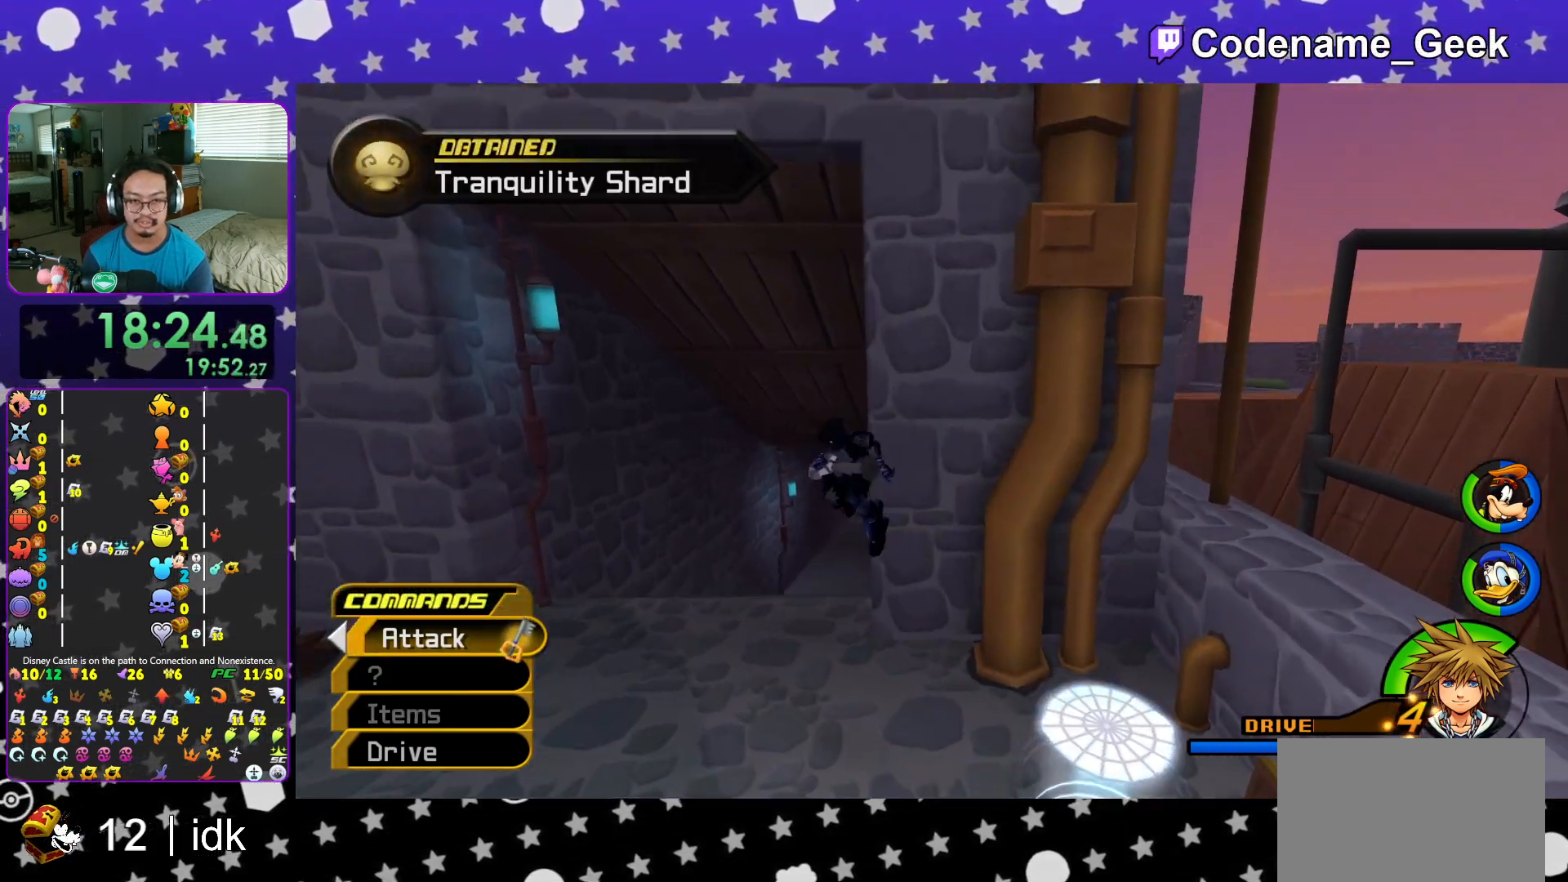
{"buttons": ["Y", "L1"], "left_stick": "up-left", "right_stick": "center", "events": [[467, "L1", "down"]]}
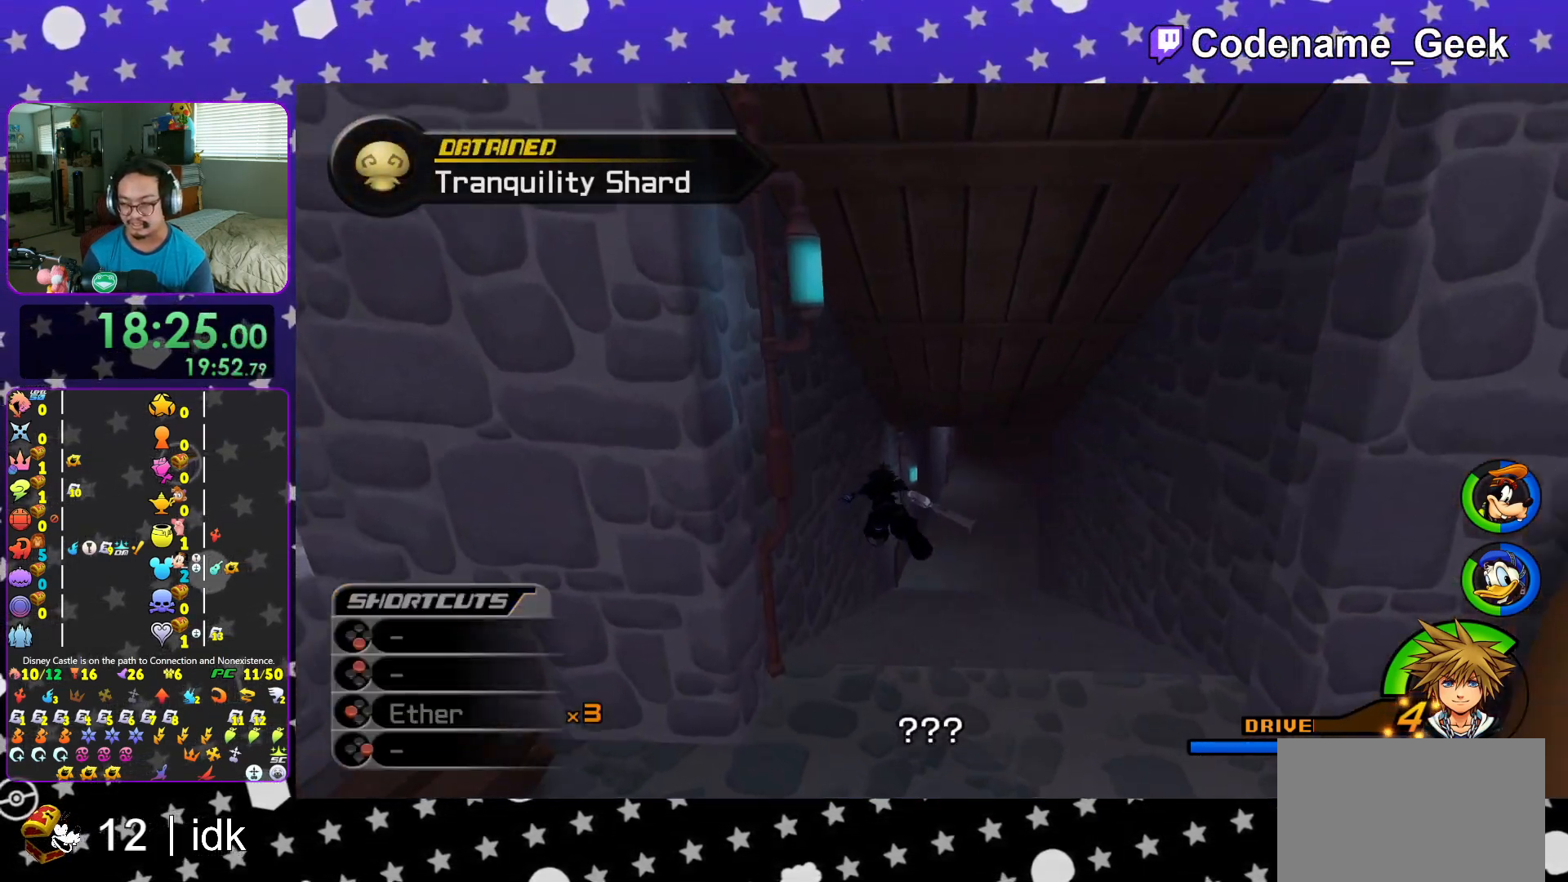
{"buttons": [], "left_stick": "up-left", "right_stick": "center", "events": [[83, "Y", "up"], [117, "L1", "up"]]}
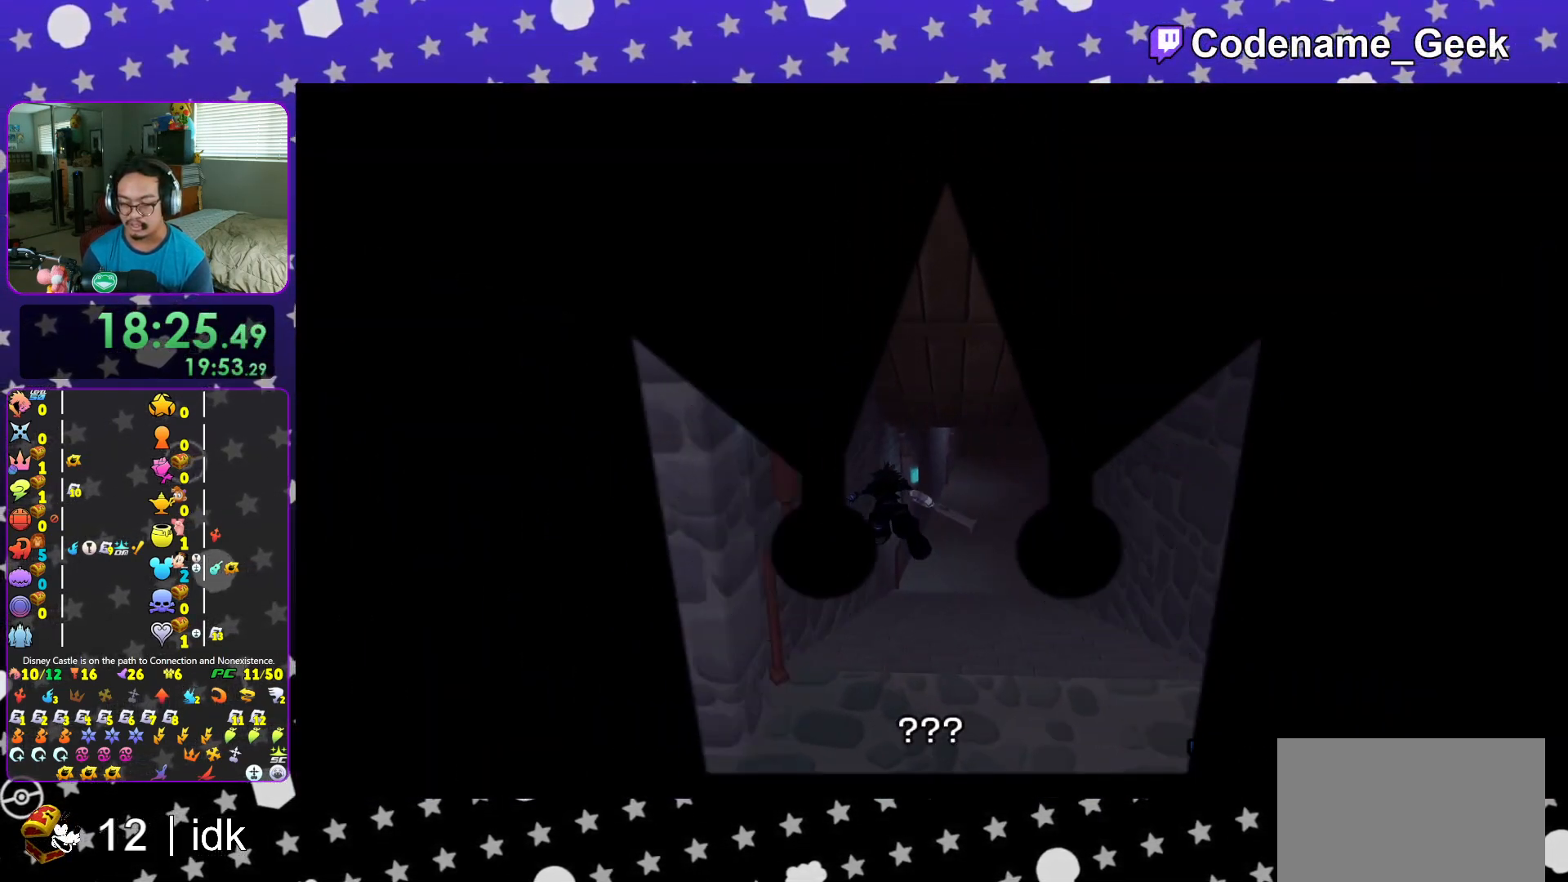
{"buttons": ["B"], "left_stick": "center", "right_stick": "center", "events": [[284, "B", "down"], [384, "B", "up"], [467, "B", "down"], [484, "left_stick", "center"]]}
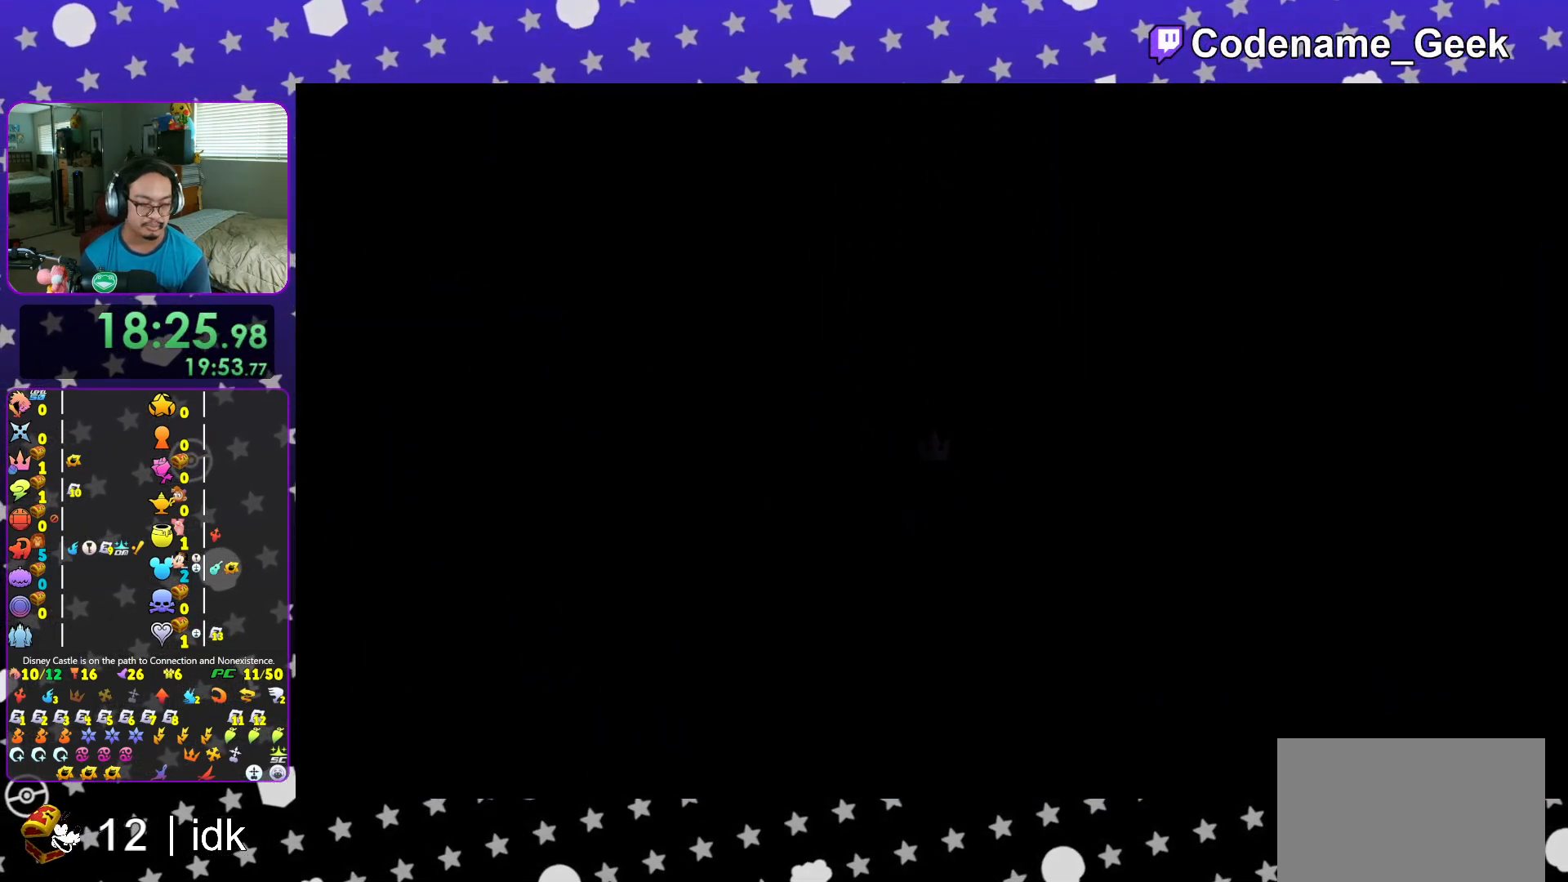
{"buttons": ["B"], "left_stick": "center", "right_stick": "center", "events": [[50, "B", "up"], [117, "B", "down"], [217, "B", "up"], [300, "B", "down"], [383, "B", "up"], [467, "B", "down"]]}
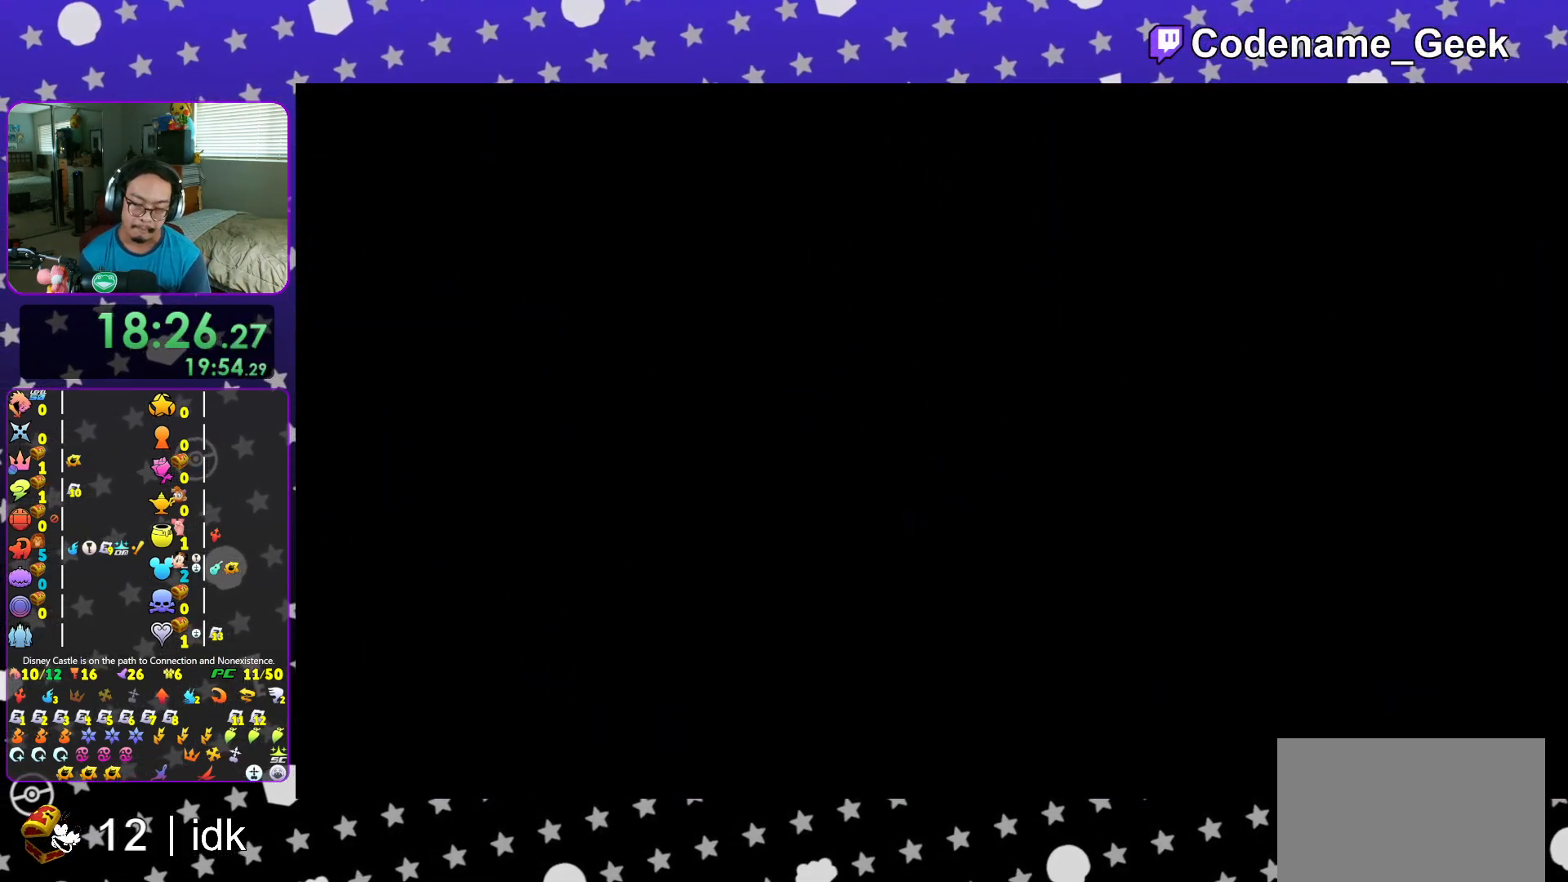
{"buttons": ["B"], "left_stick": "center", "right_stick": "center", "events": [[50, "B", "up"], [167, "B", "down"], [267, "B", "up"], [334, "B", "down"], [417, "B", "up"], [501, "B", "down"]]}
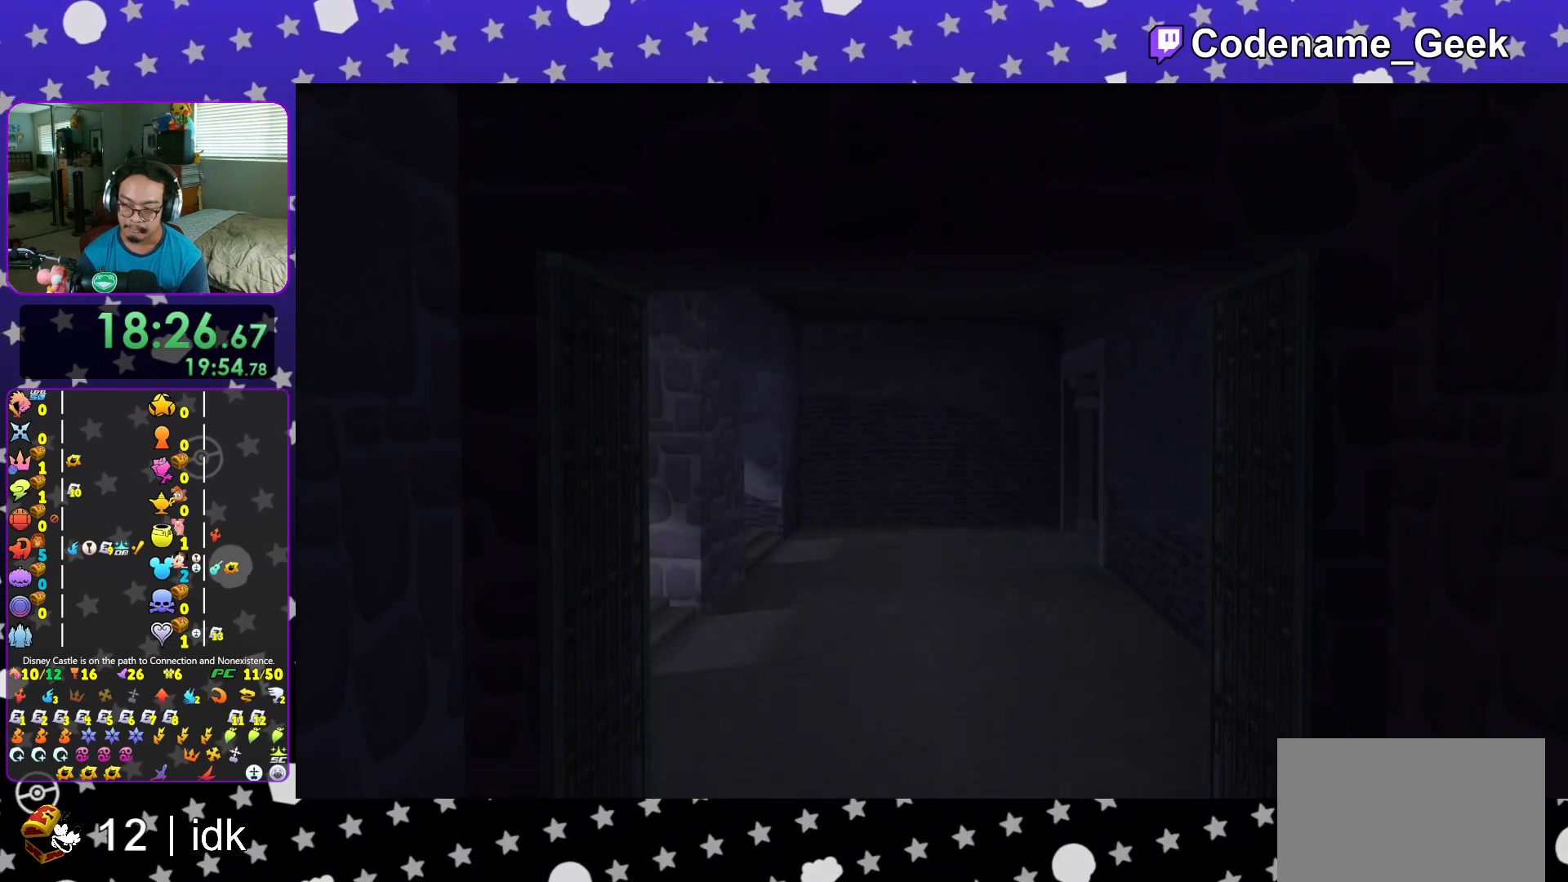
{"buttons": [], "left_stick": "center", "right_stick": "center", "events": [[83, "B", "up"], [150, "B", "down"], [233, "B", "up"], [300, "B", "down"], [400, "B", "up"]]}
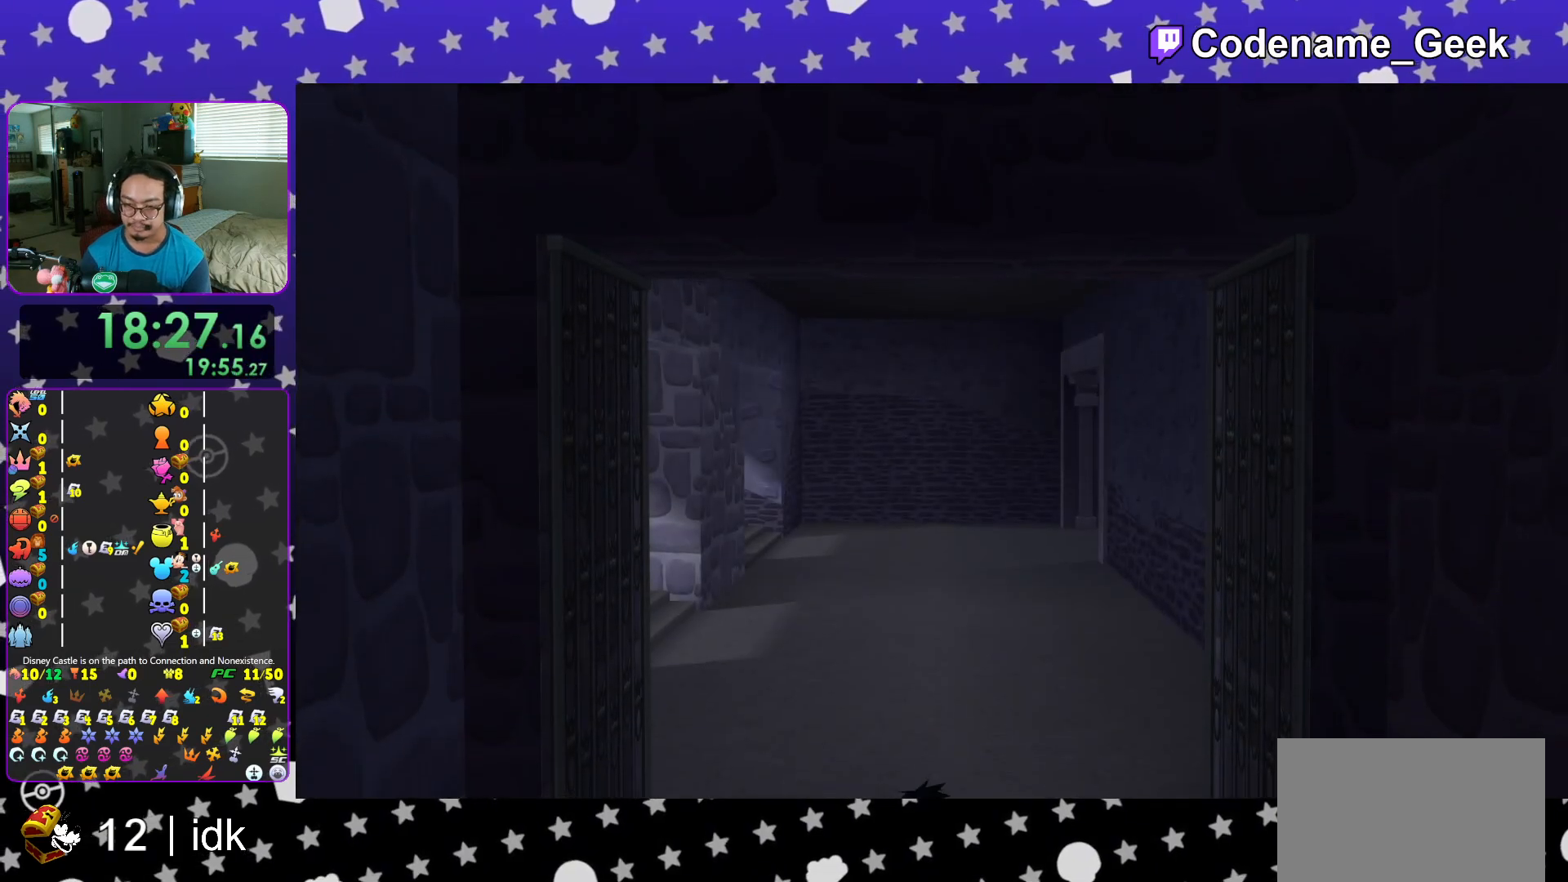
{"buttons": ["B"], "left_stick": "center", "right_stick": "center", "events": [[50, "START", "down"], [167, "START", "up"], [200, "DPAD_DOWN", "down"], [234, "A", "down"], [250, "B", "down"], [317, "A", "up"], [317, "DPAD_DOWN", "up"], [367, "B", "up"], [384, "A", "down"], [451, "A", "up"], [451, "B", "down"]]}
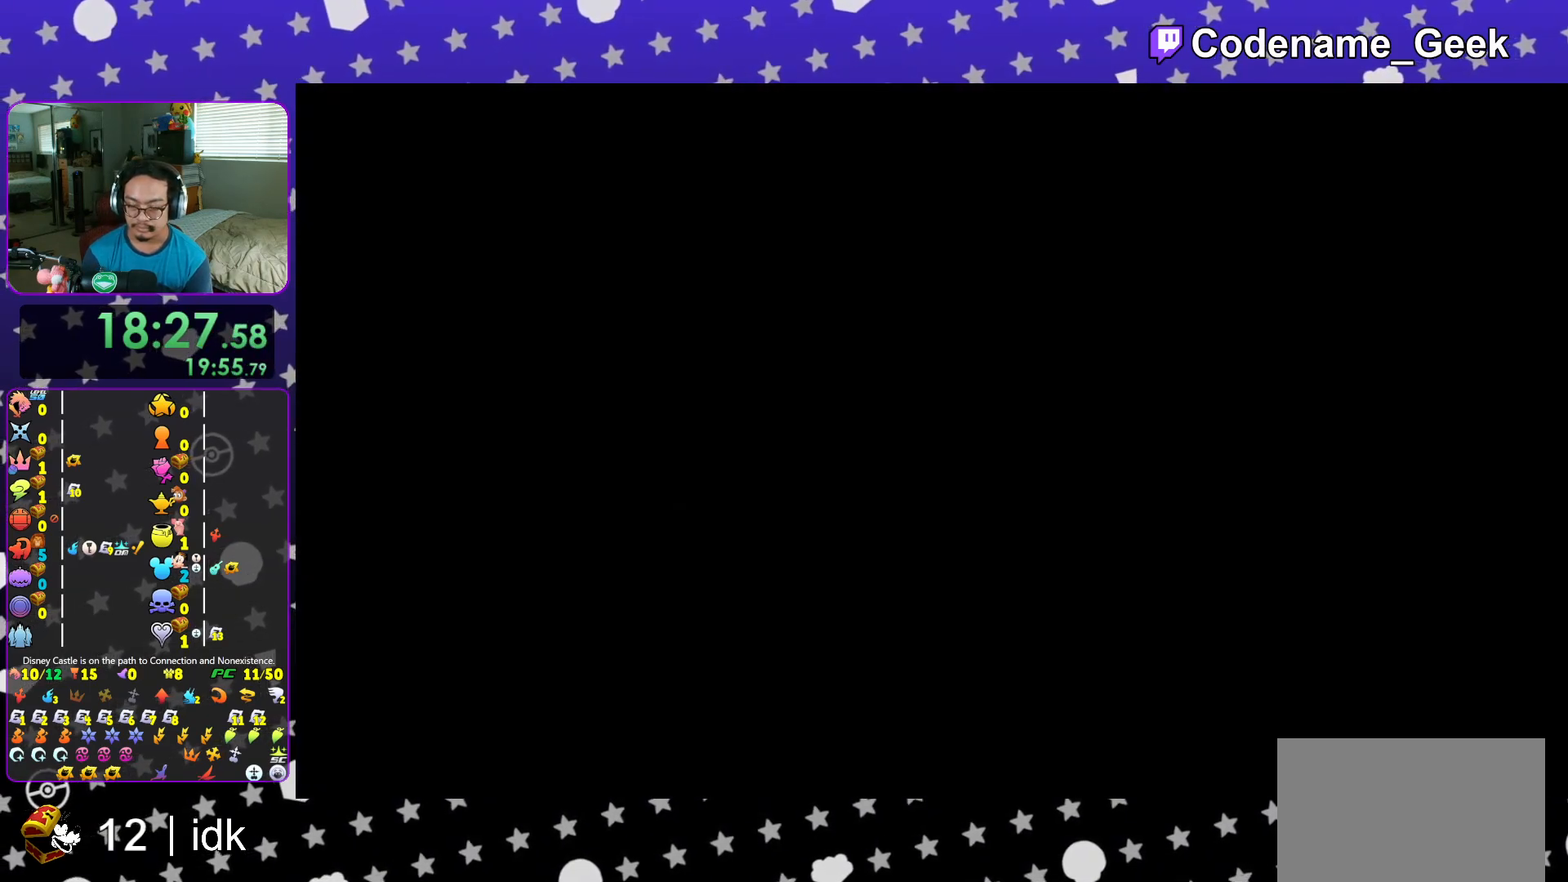
{"buttons": ["B"], "left_stick": "center", "right_stick": "center", "events": [[117, "A", "down"], [117, "B", "up"], [167, "A", "up"], [167, "B", "down"], [233, "A", "down"], [233, "B", "up"], [300, "A", "up"], [300, "B", "down"], [367, "B", "up"], [417, "A", "down"], [434, "A", "up"], [434, "B", "down"]]}
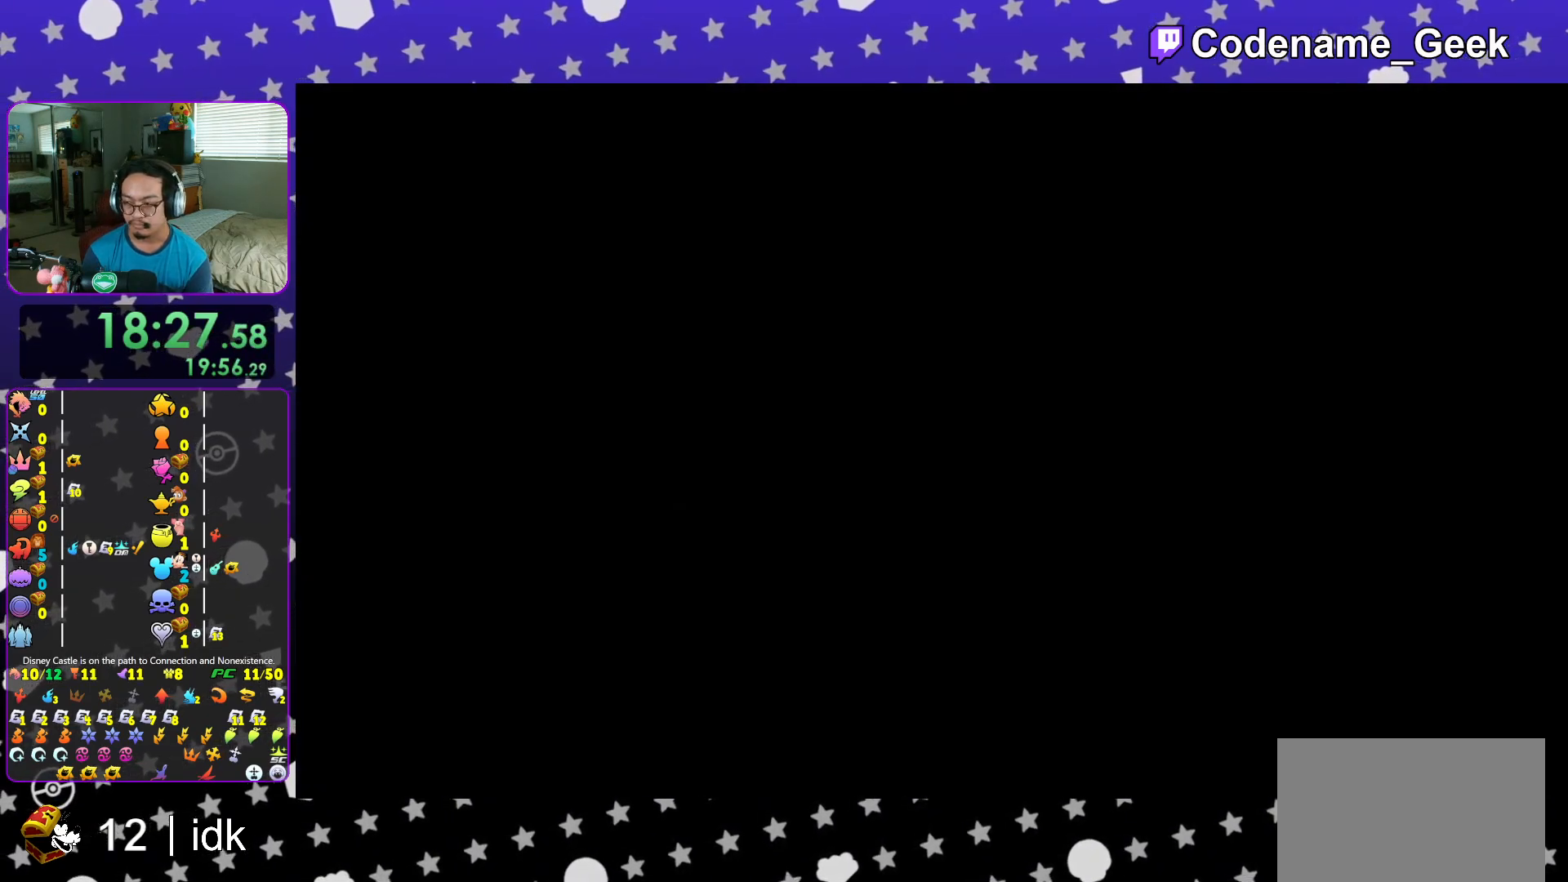
{"buttons": ["B"], "left_stick": "center", "right_stick": "center", "events": [[34, "A", "down"], [34, "B", "up"], [84, "A", "up"], [84, "B", "down"], [167, "A", "down"], [167, "B", "up"], [217, "A", "up"], [217, "B", "down"], [284, "A", "down"], [301, "B", "up"], [334, "A", "up"], [334, "B", "down"], [417, "A", "down"], [417, "B", "up"], [484, "A", "up"], [484, "B", "down"]]}
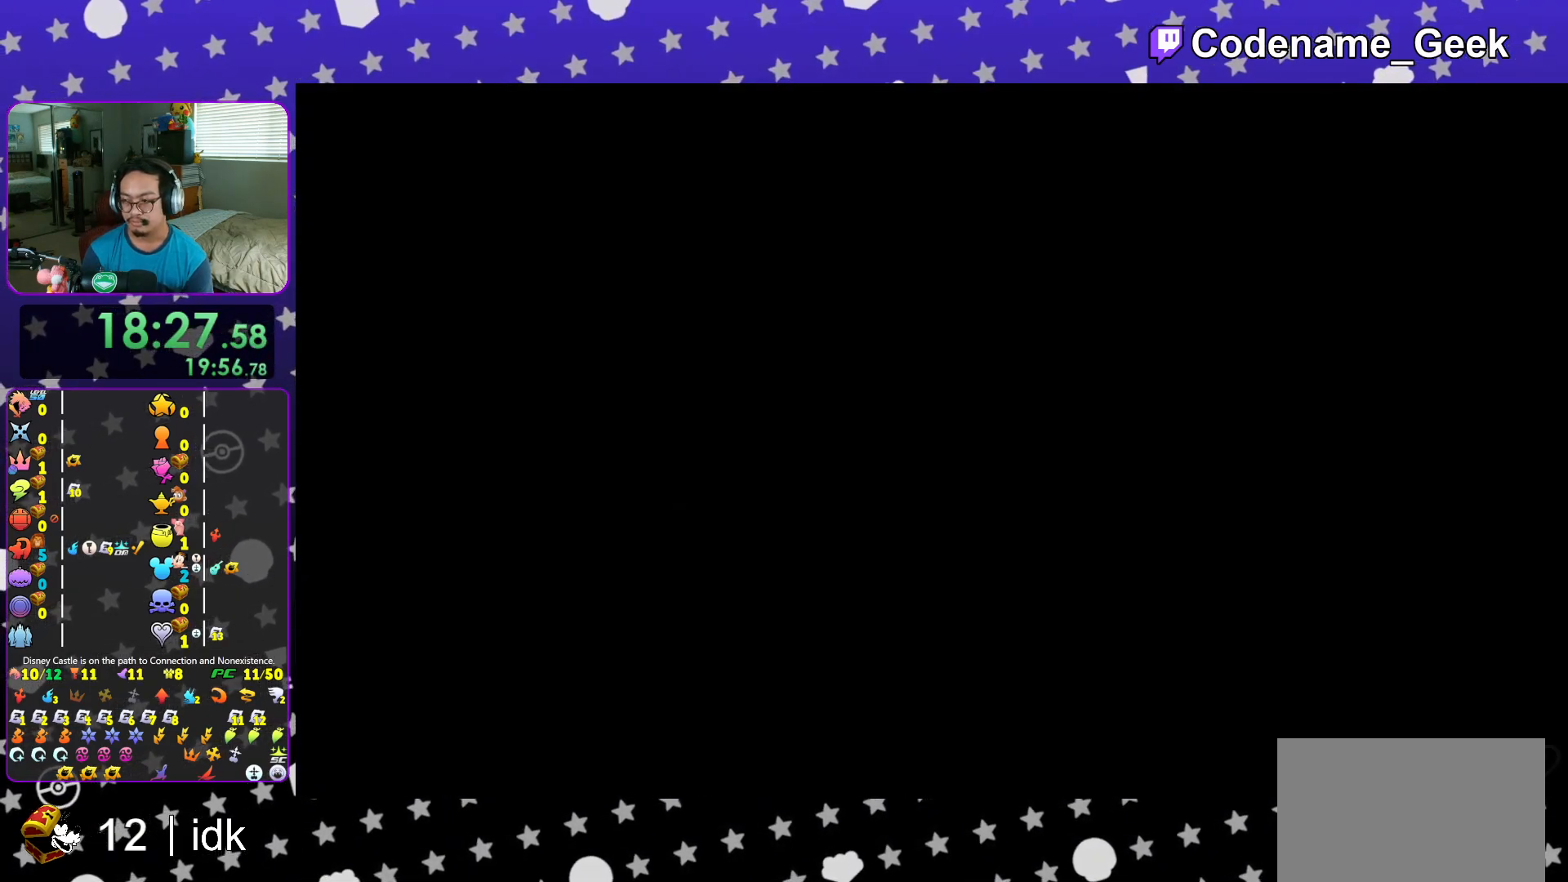
{"buttons": ["A"], "left_stick": "center", "right_stick": "center", "events": [[66, "A", "down"], [66, "B", "up"], [133, "B", "down"], [150, "A", "up"], [217, "A", "down"], [217, "B", "up"], [250, "B", "down"], [267, "A", "up"], [333, "A", "down"], [333, "B", "up"], [417, "A", "up"], [417, "B", "down"], [484, "A", "down"], [484, "B", "up"]]}
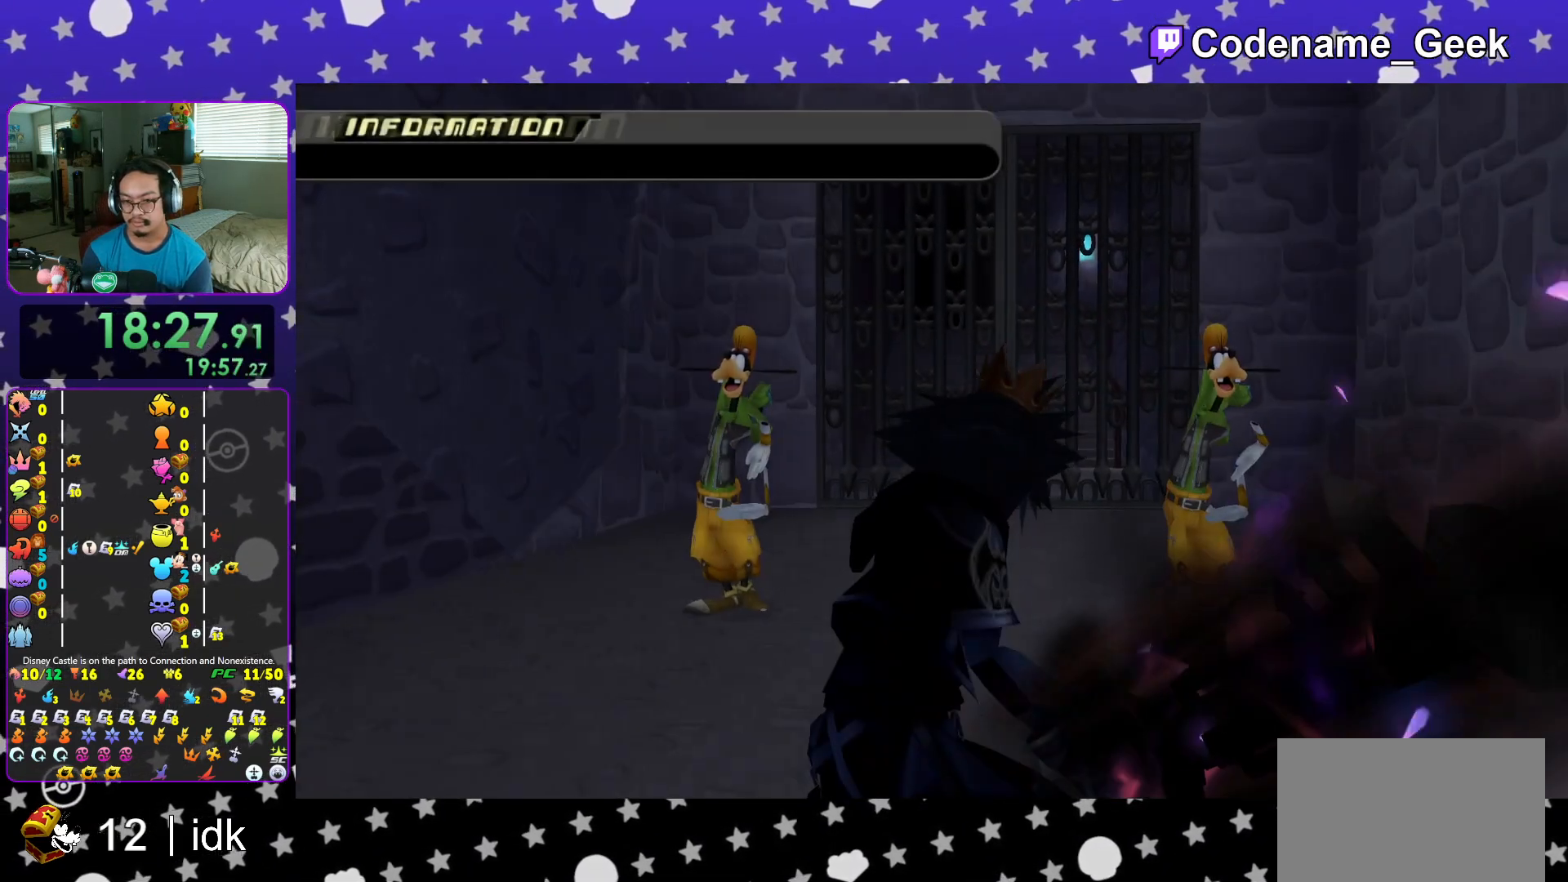
{"buttons": ["B"], "left_stick": "center", "right_stick": "center", "events": [[50, "B", "down"], [84, "A", "up"], [167, "A", "down"], [184, "A", "up"], [267, "A", "down"], [267, "B", "up"], [334, "A", "up"], [334, "B", "down"], [434, "A", "down"], [434, "B", "up"], [484, "A", "up"], [484, "B", "down"]]}
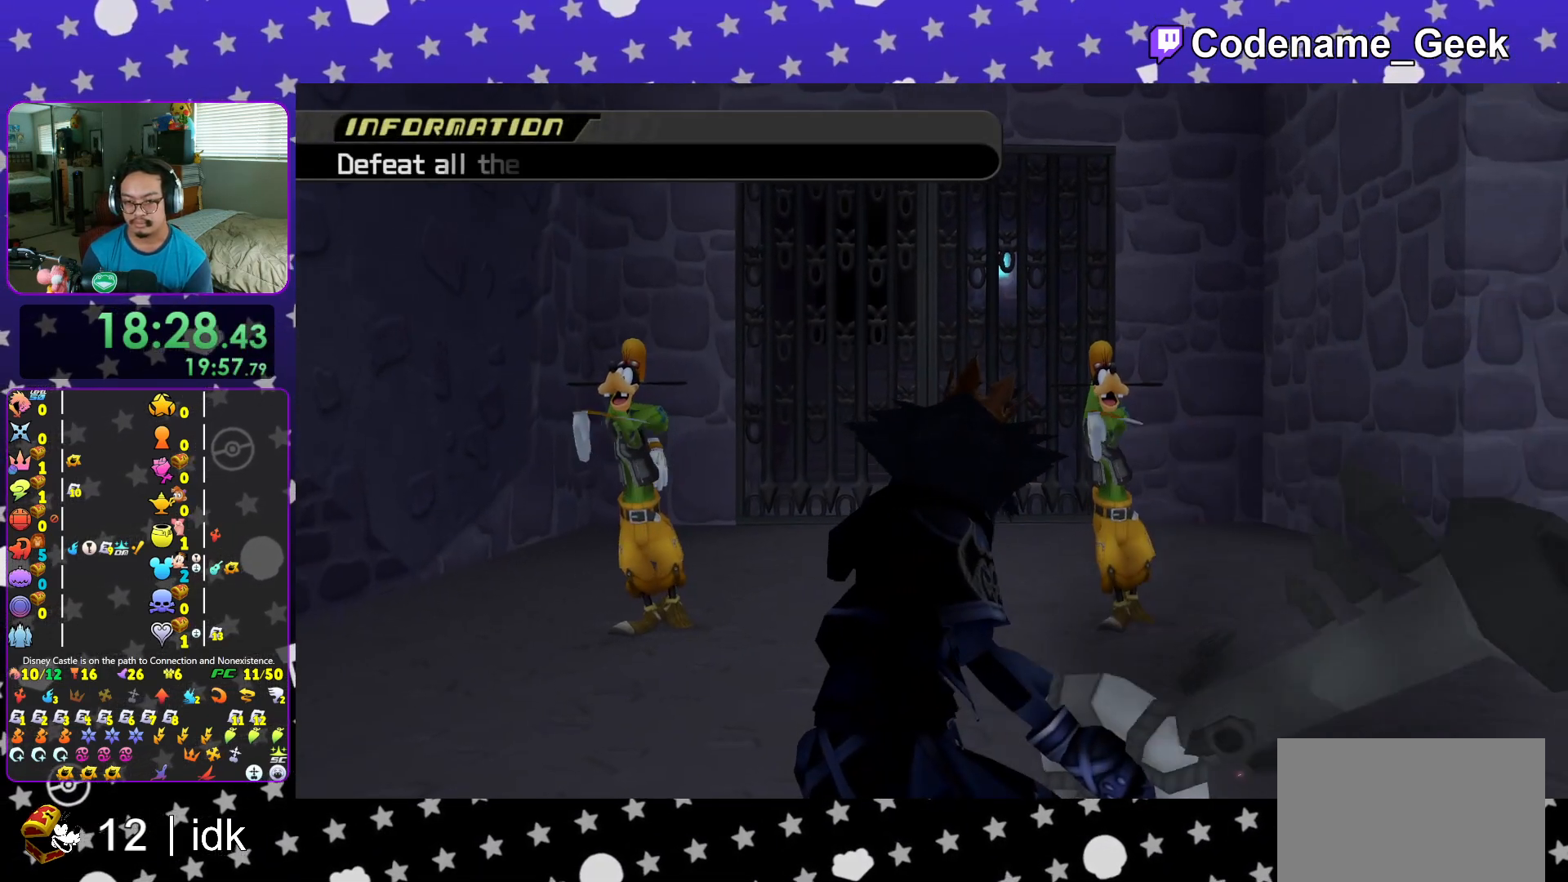
{"buttons": [], "left_stick": "center", "right_stick": "center", "events": [[66, "A", "down"], [66, "B", "up"], [133, "B", "down"], [150, "A", "up"], [217, "B", "up"]]}
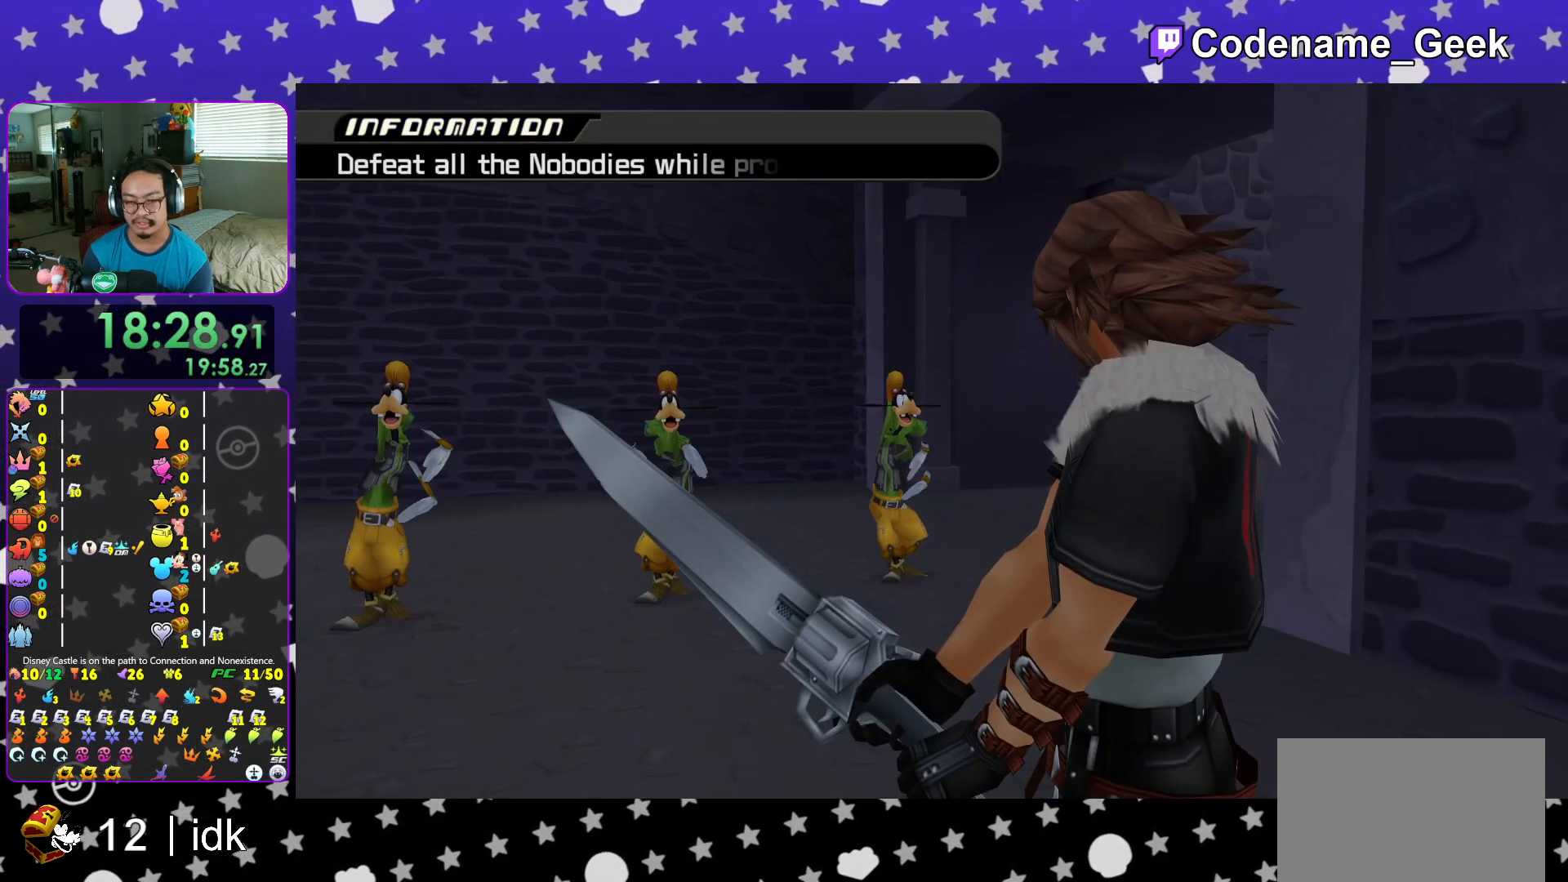
{"buttons": [], "left_stick": "center", "right_stick": "center", "events": []}
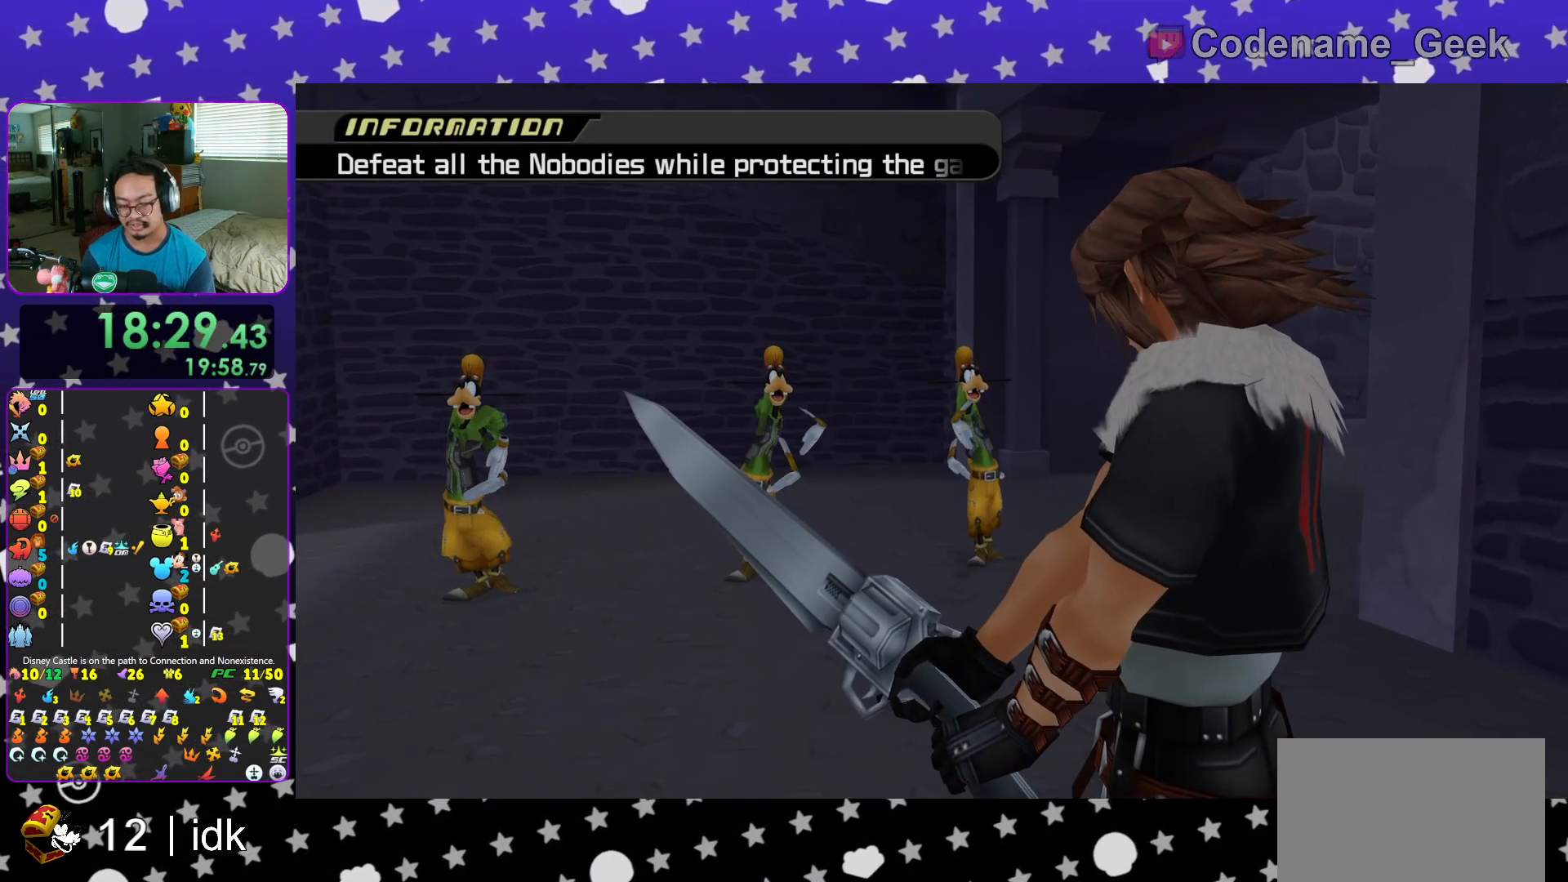
{"buttons": [], "left_stick": "center", "right_stick": "center", "events": []}
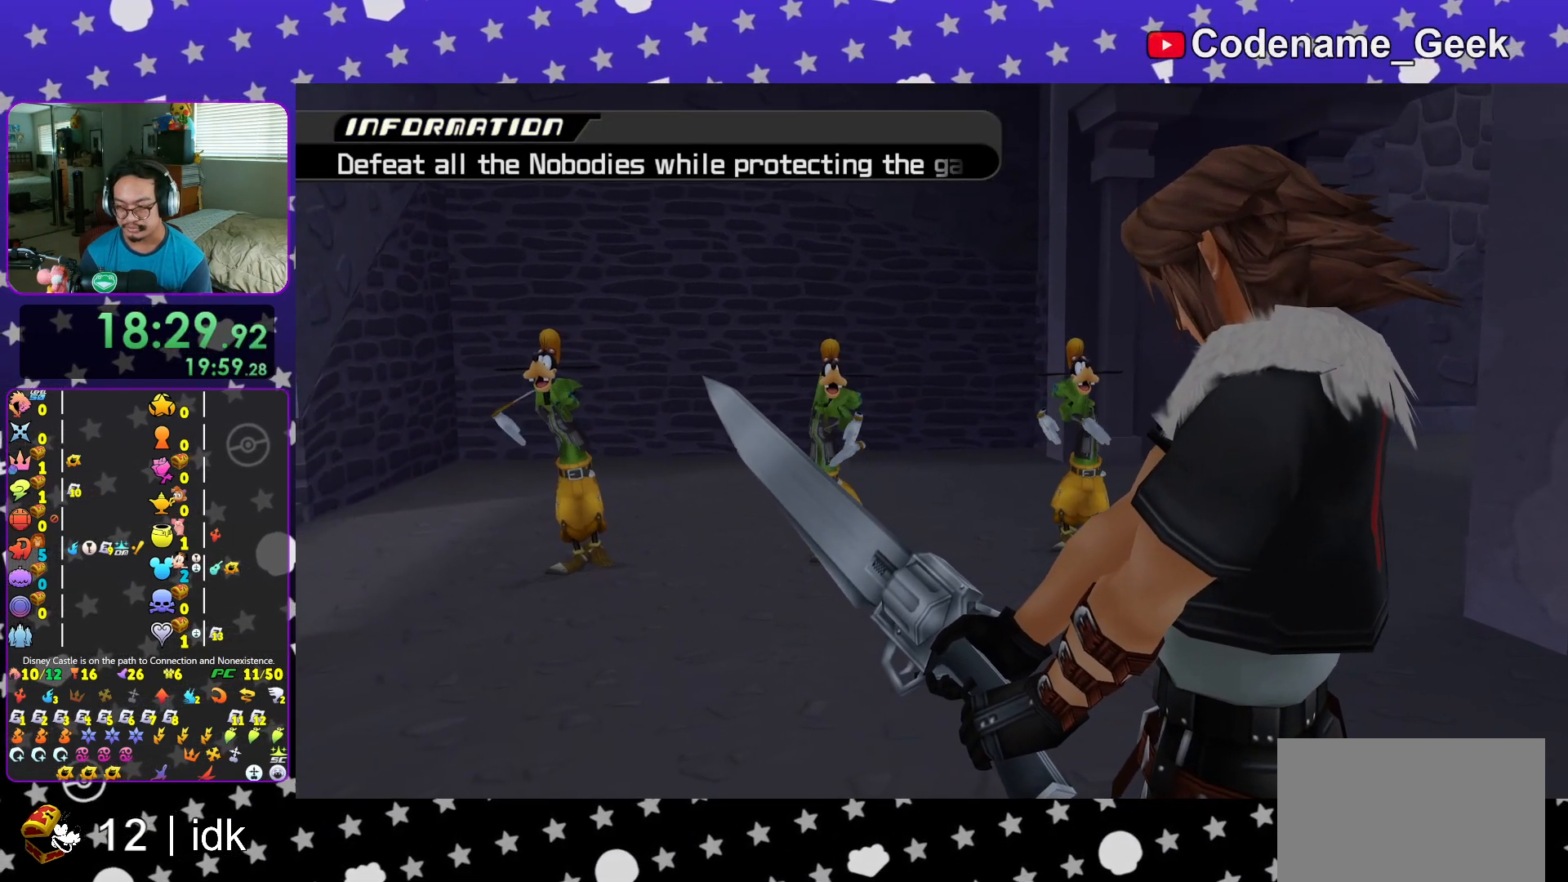
{"buttons": [], "left_stick": "center", "right_stick": "center", "events": []}
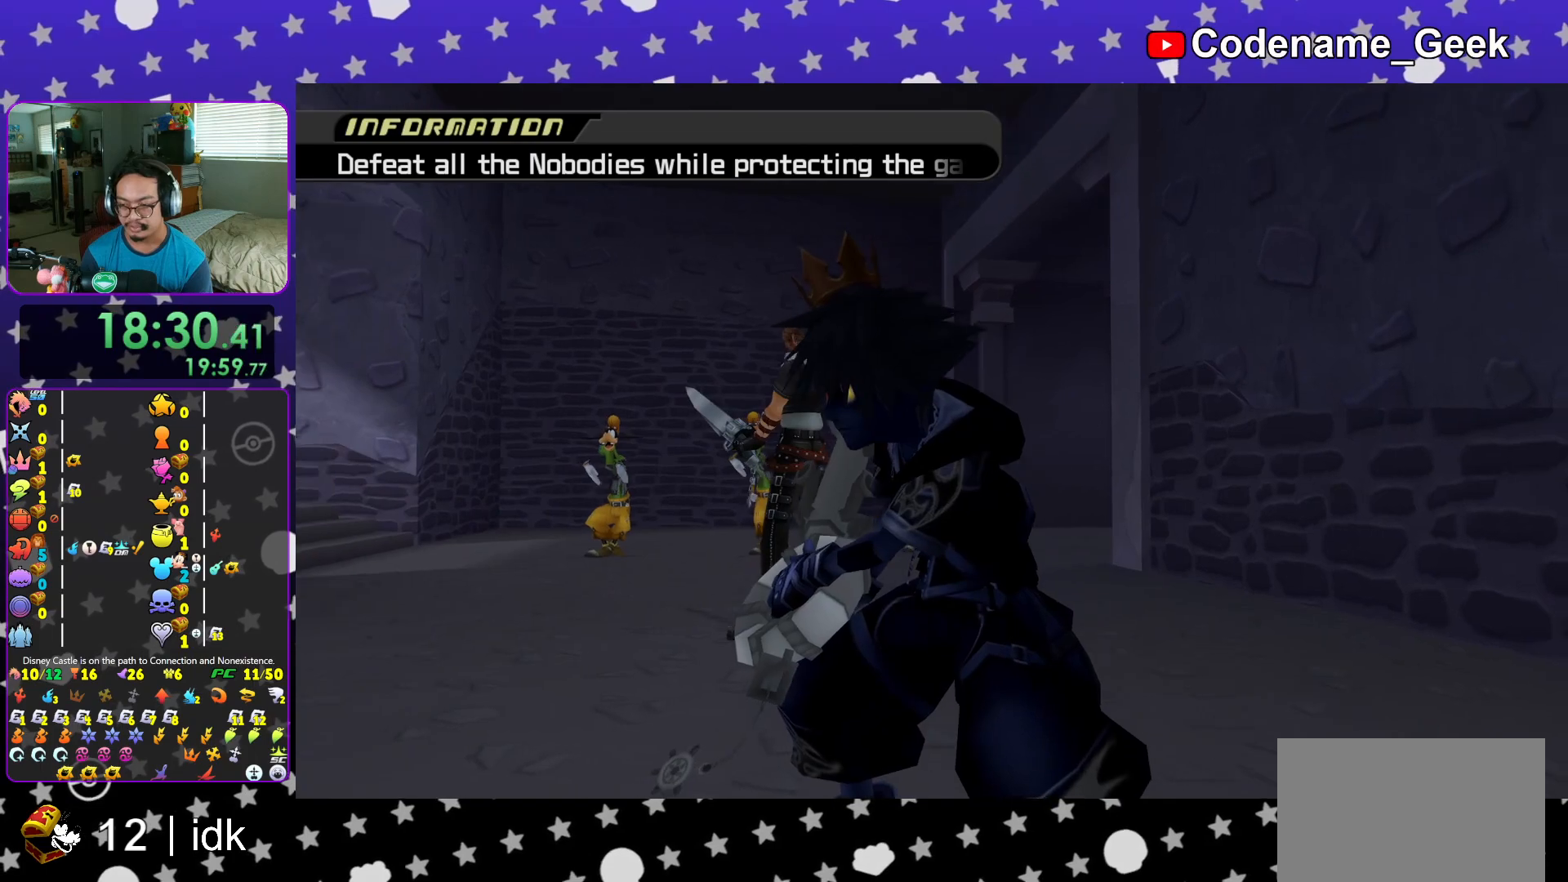
{"buttons": [], "left_stick": "center", "right_stick": "center", "events": [[134, "L1", "down"], [167, "right_stick", "down"], [217, "L1", "up"], [300, "right_stick", "center"], [384, "right_stick", "down"], [417, "L1", "down"], [484, "L1", "up"], [501, "right_stick", "center"]]}
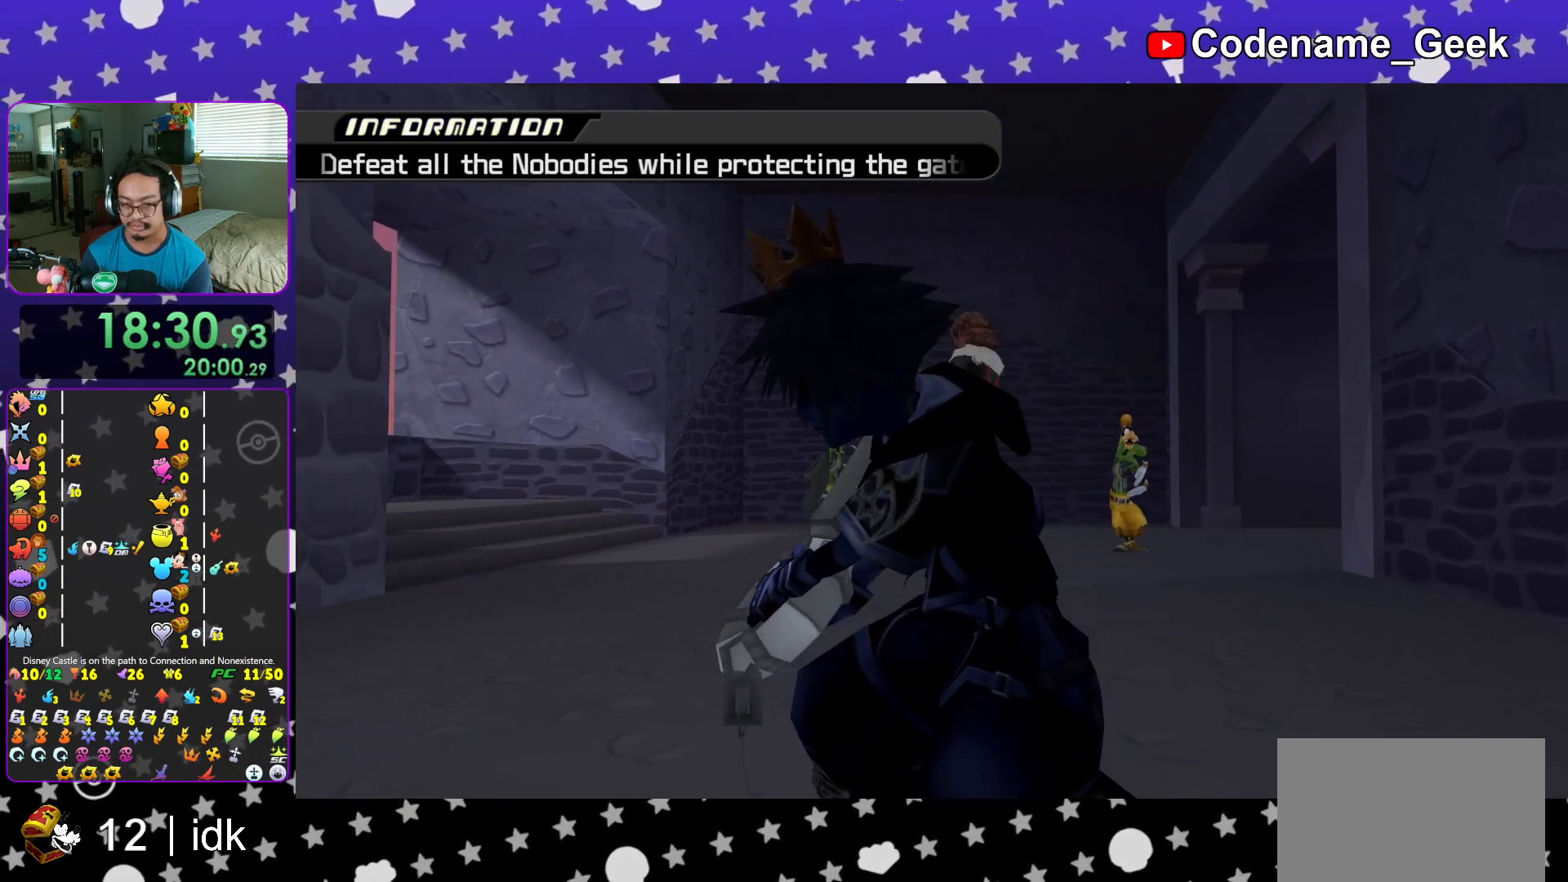
{"buttons": [], "left_stick": "center", "right_stick": "center", "events": [[83, "right_stick", "down"], [166, "L1", "down"], [216, "right_stick", "center"], [250, "L1", "up"], [333, "right_stick", "down"], [417, "L1", "down"], [433, "right_stick", "center"], [500, "L1", "up"]]}
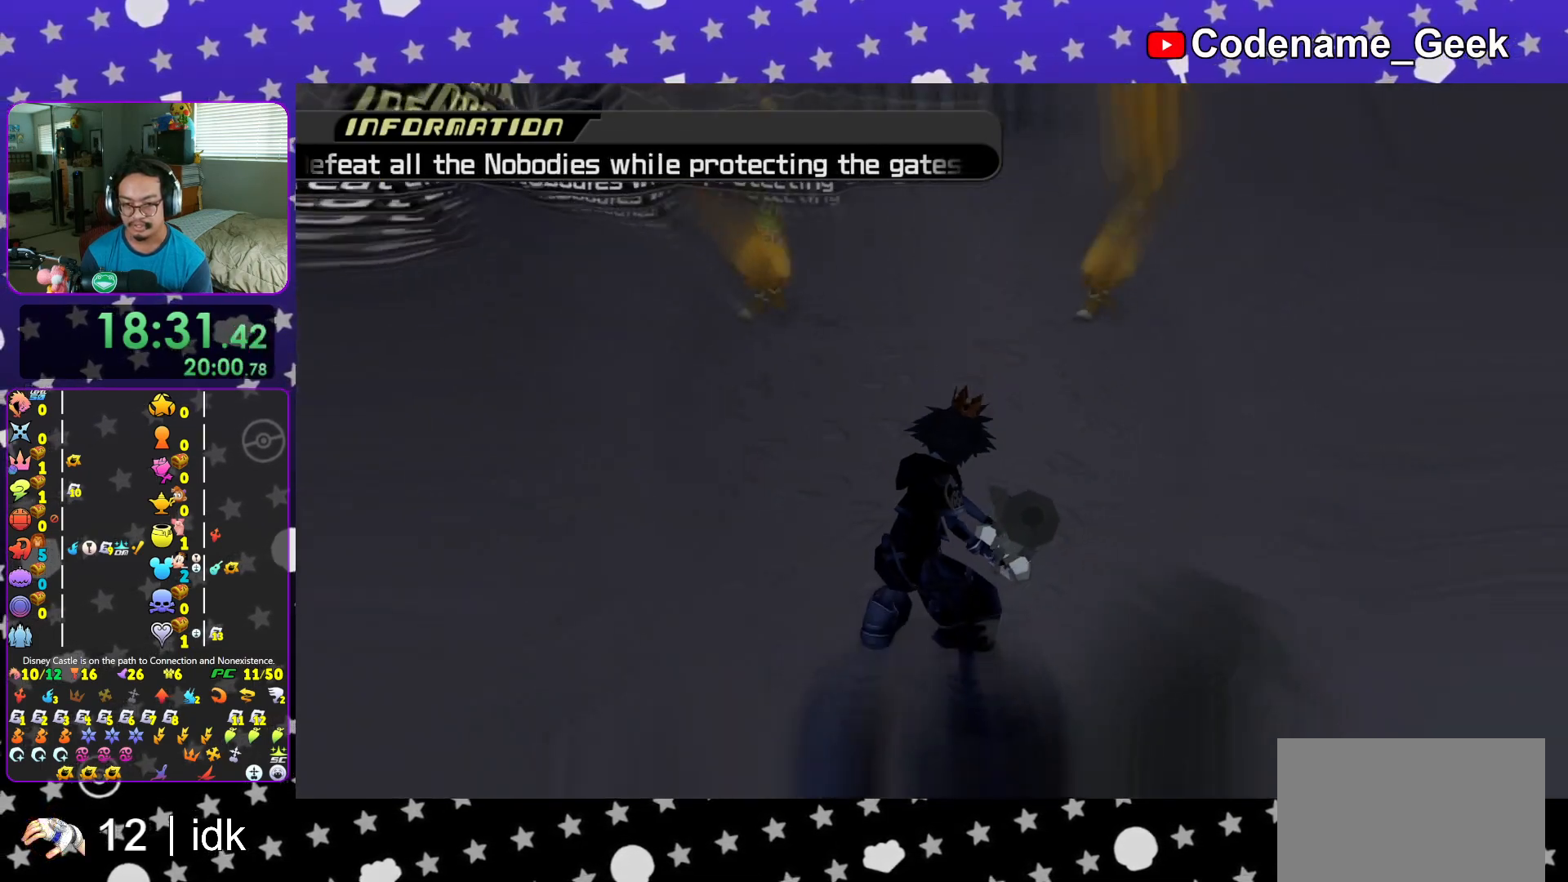
{"buttons": ["L1"], "left_stick": "up-right", "right_stick": "down", "events": [[50, "right_stick", "down"], [184, "right_stick", "center"], [217, "L1", "down"], [317, "right_stick", "down"], [417, "right_stick", "center"], [434, "left_stick", "up-right"], [501, "right_stick", "down"]]}
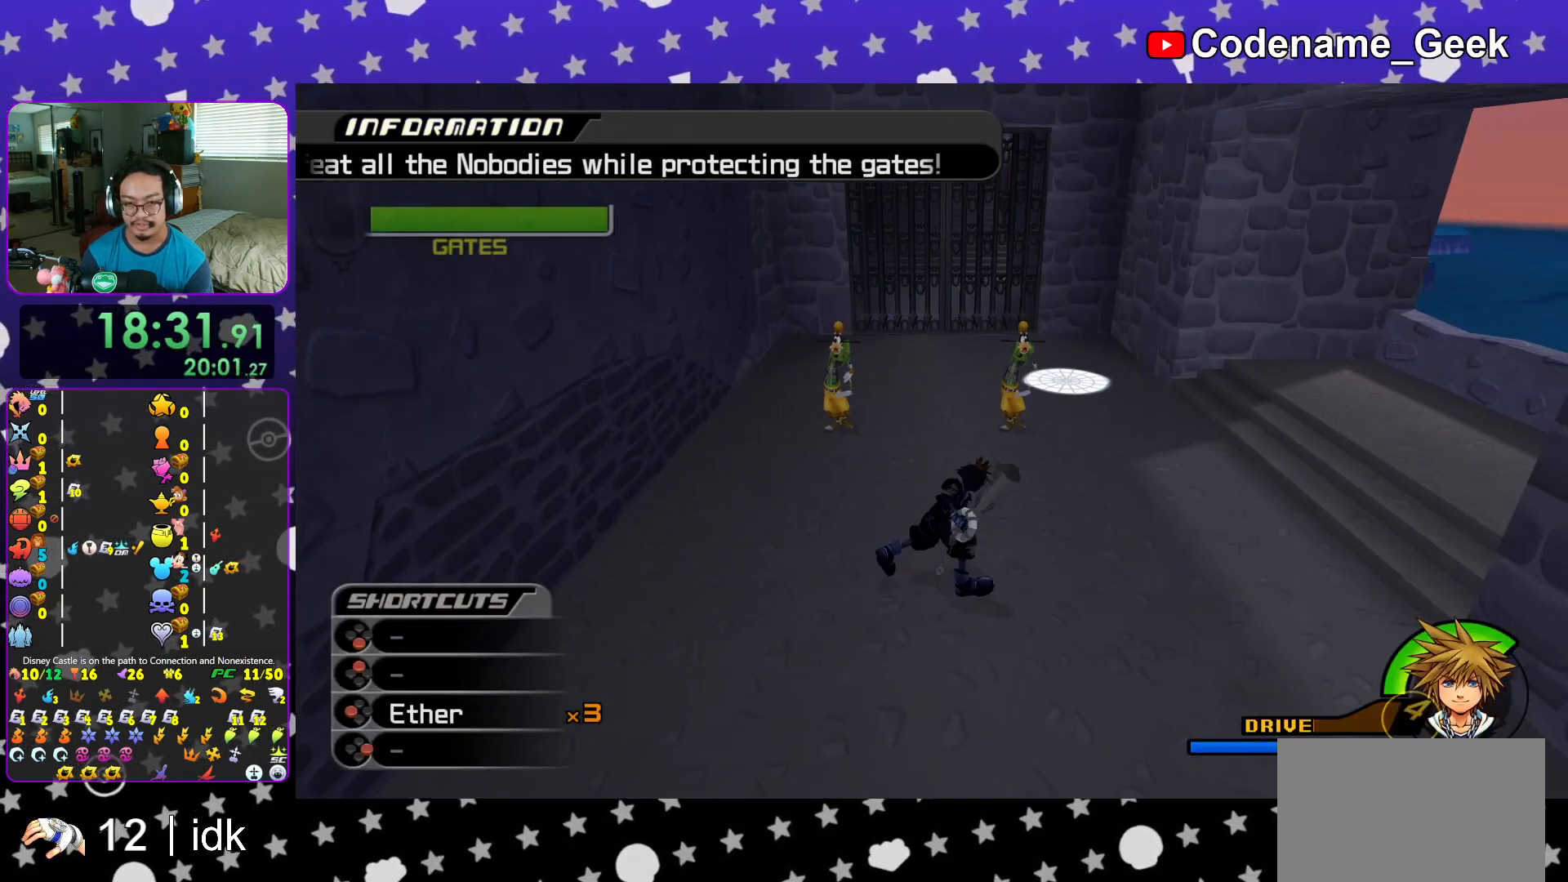
{"buttons": ["X", "L1"], "left_stick": "up", "right_stick": "center", "events": [[133, "R1", "down"], [133, "X", "down"], [166, "right_stick", "center"], [200, "left_stick", "up"], [250, "R1", "up"], [250, "X", "up"], [317, "X", "down"], [417, "X", "up"], [500, "X", "down"]]}
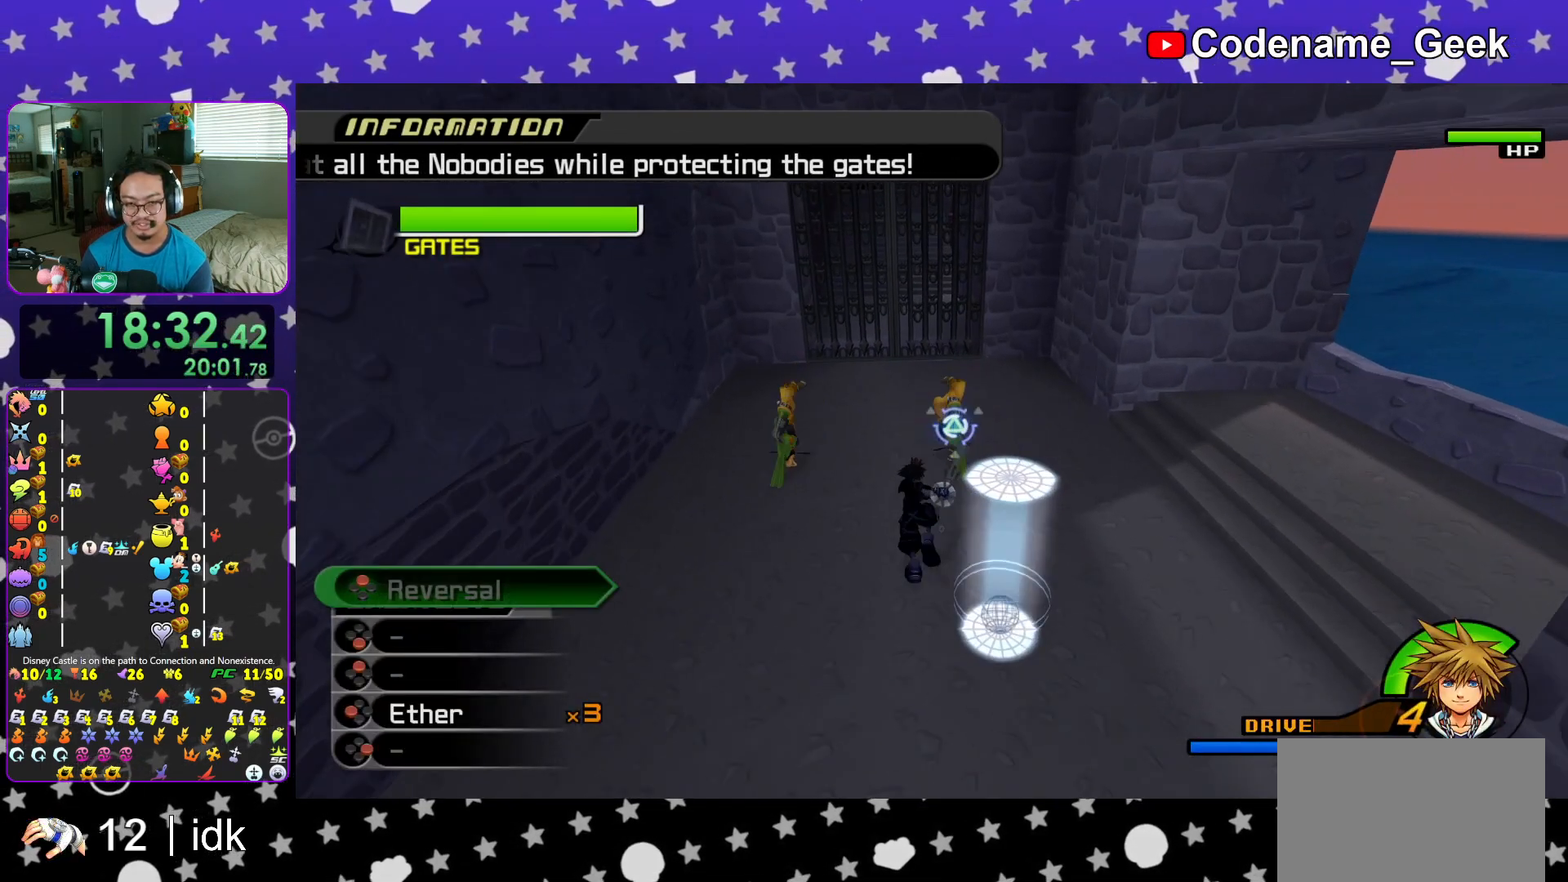
{"buttons": ["L1"], "left_stick": "down-right", "right_stick": "center", "events": [[134, "X", "up"], [434, "left_stick", "down-right"]]}
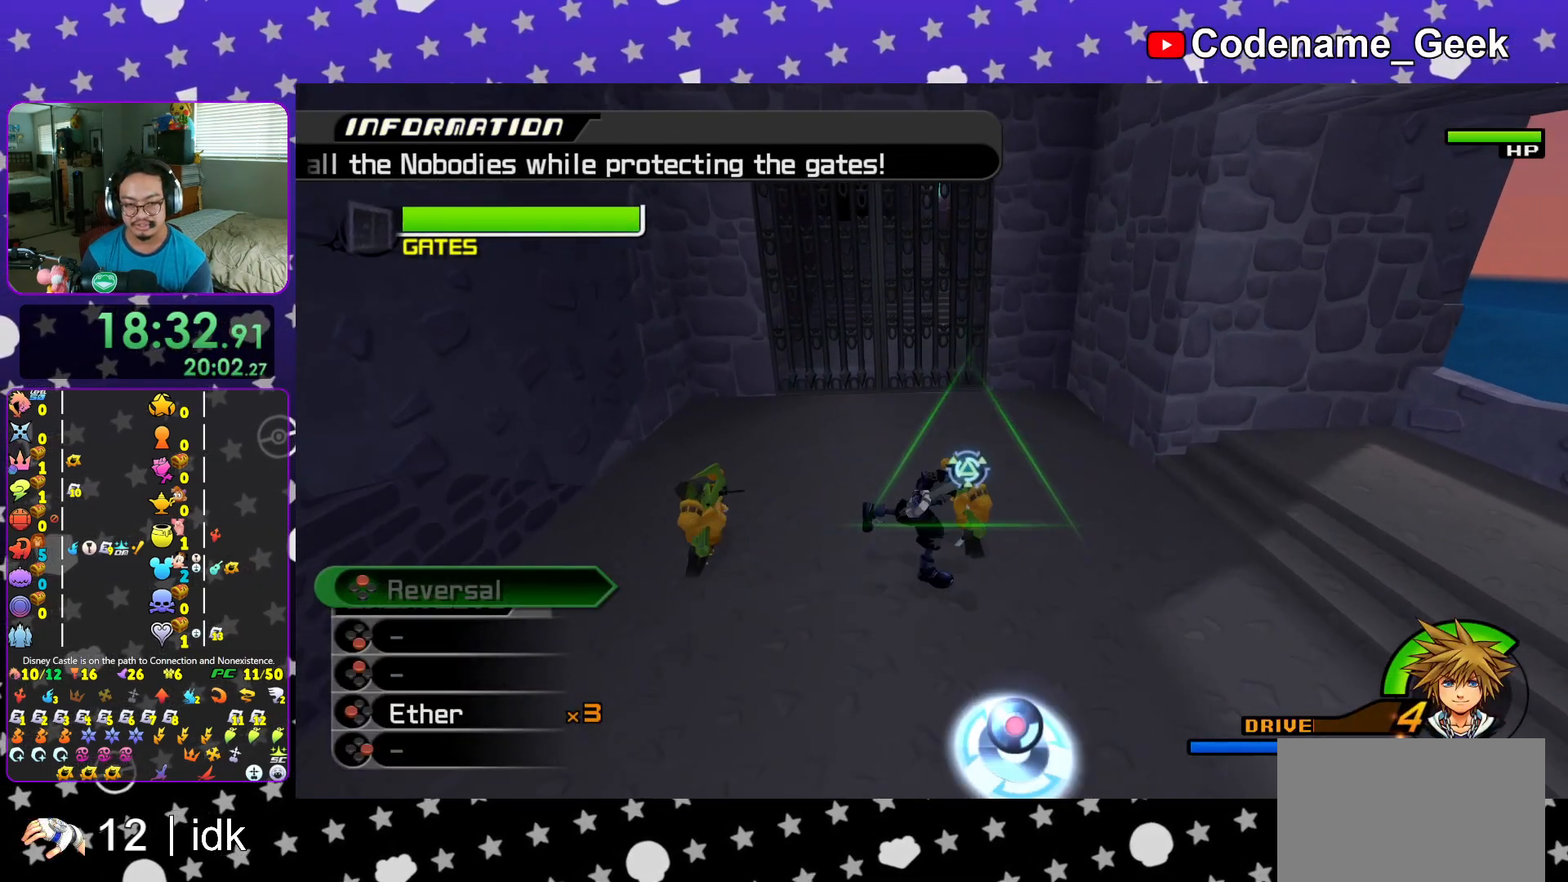
{"buttons": [], "left_stick": "center", "right_stick": "center", "events": [[83, "right_stick", "down-left"], [133, "left_stick", "up-right"], [166, "right_stick", "left"], [250, "left_stick", "up-left"], [283, "L1", "up"], [333, "left_stick", "center"], [333, "right_stick", "center"]]}
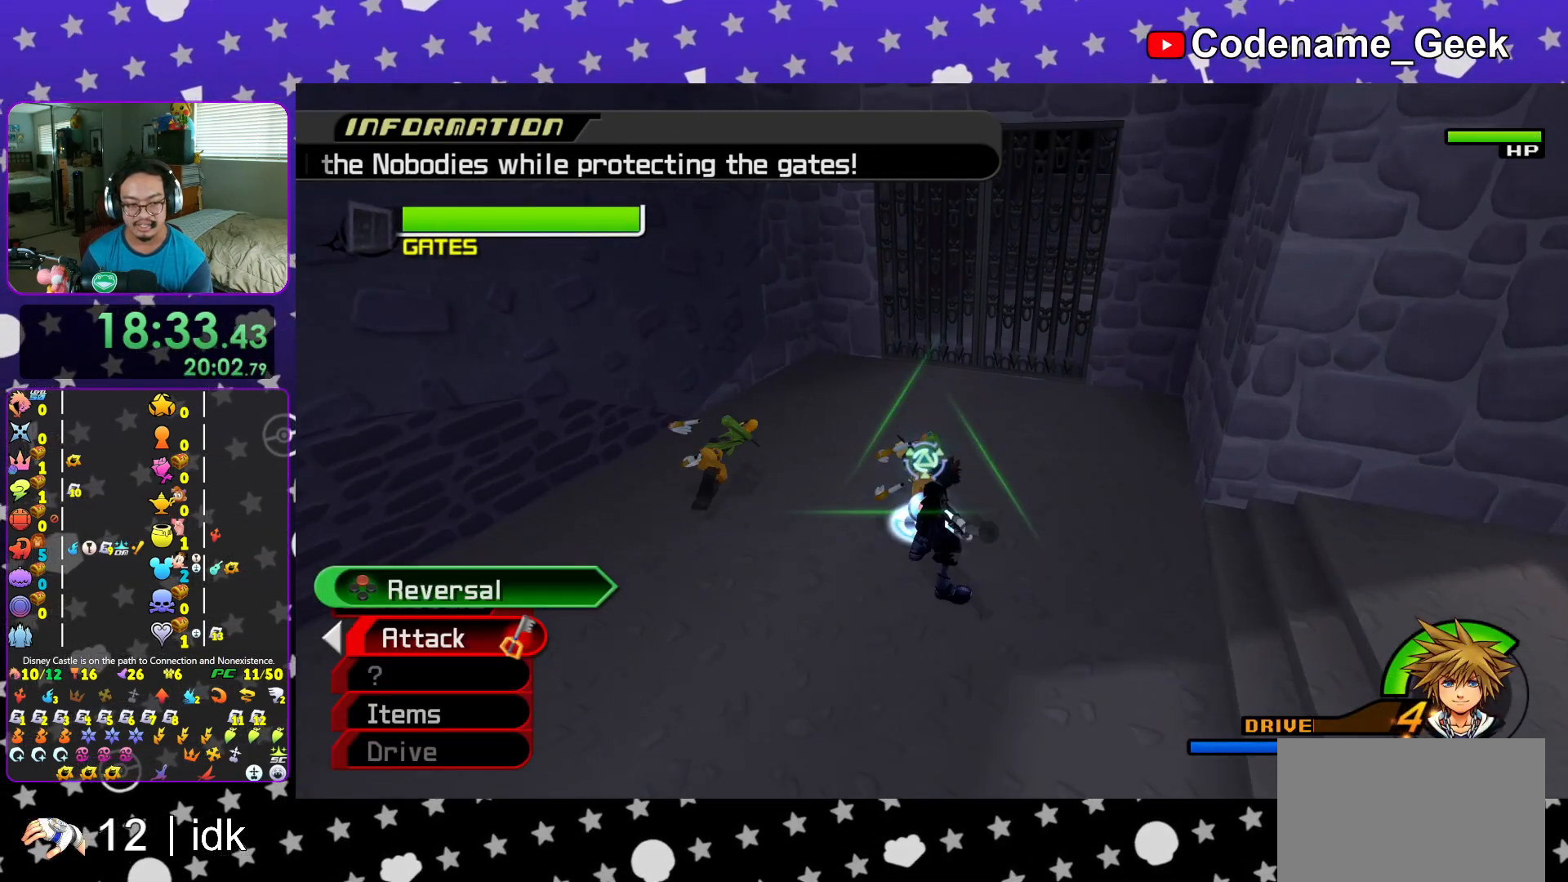
{"buttons": [], "left_stick": "up-right", "right_stick": "center", "events": [[134, "left_stick", "up"], [250, "left_stick", "up-right"]]}
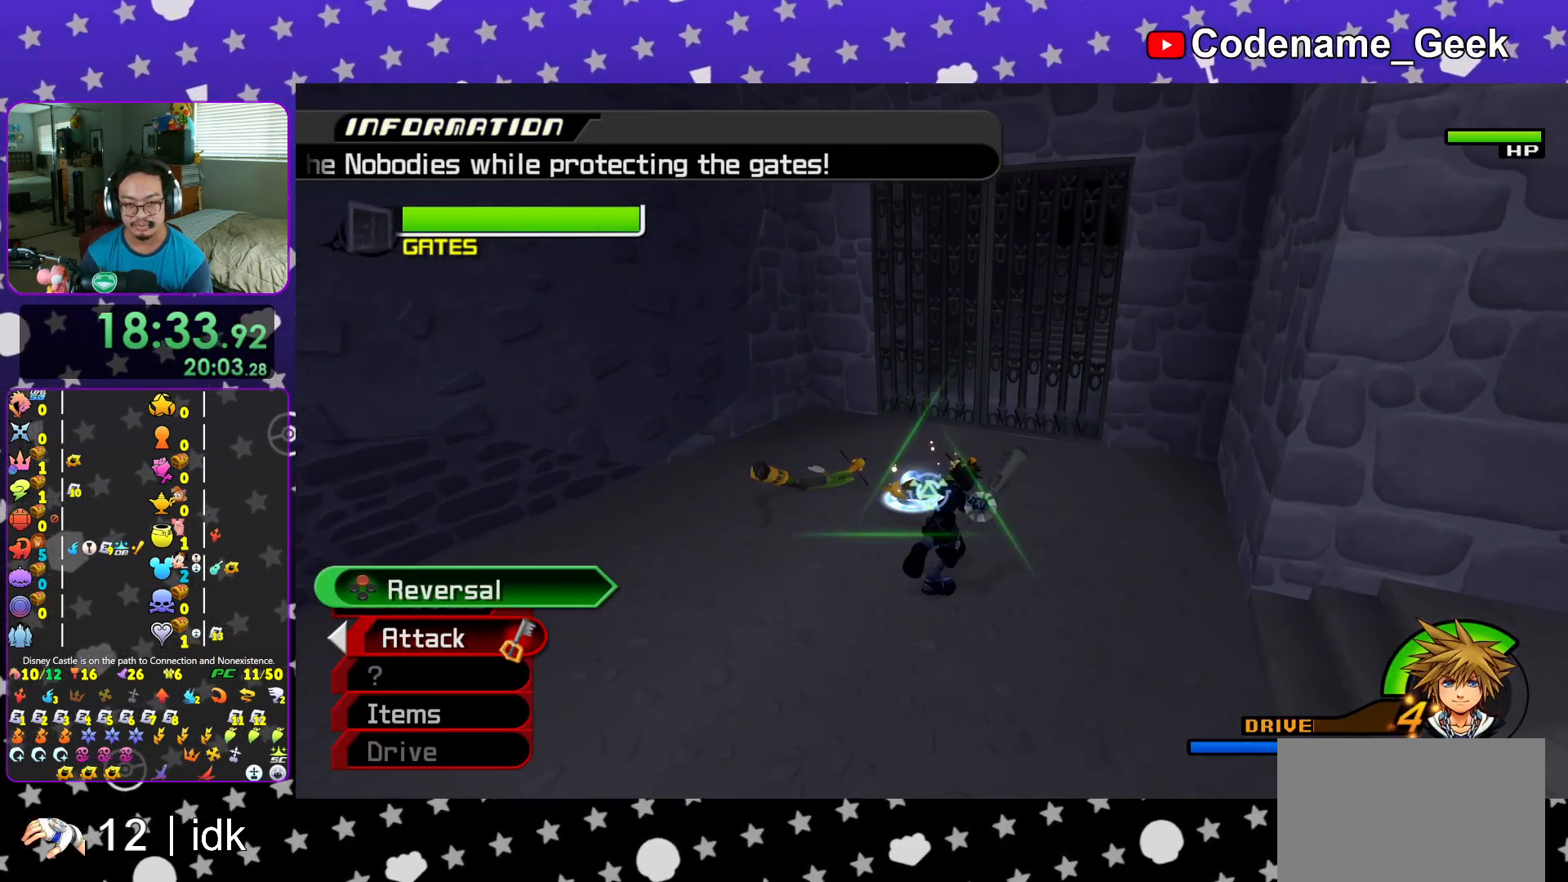
{"buttons": [], "left_stick": "center", "right_stick": "center", "events": [[16, "B", "down"], [116, "B", "up"], [133, "left_stick", "up"], [183, "A", "down"], [317, "A", "up"], [367, "A", "down"], [367, "left_stick", "center"], [500, "A", "up"]]}
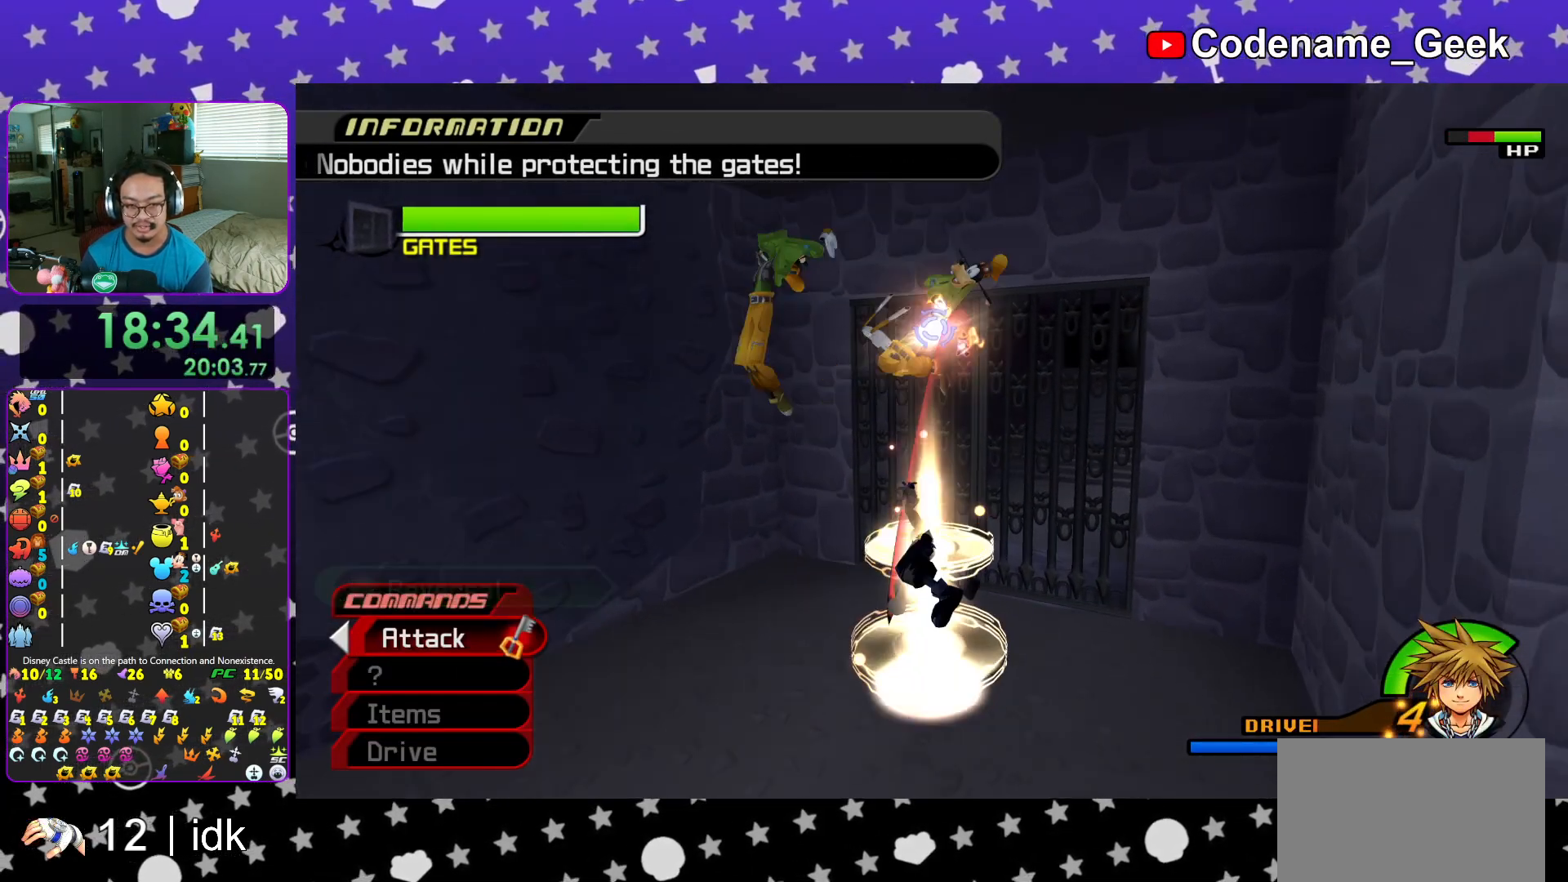
{"buttons": [], "left_stick": "center", "right_stick": "center", "events": [[117, "A", "down"], [250, "A", "up"], [334, "A", "down"], [467, "A", "up"]]}
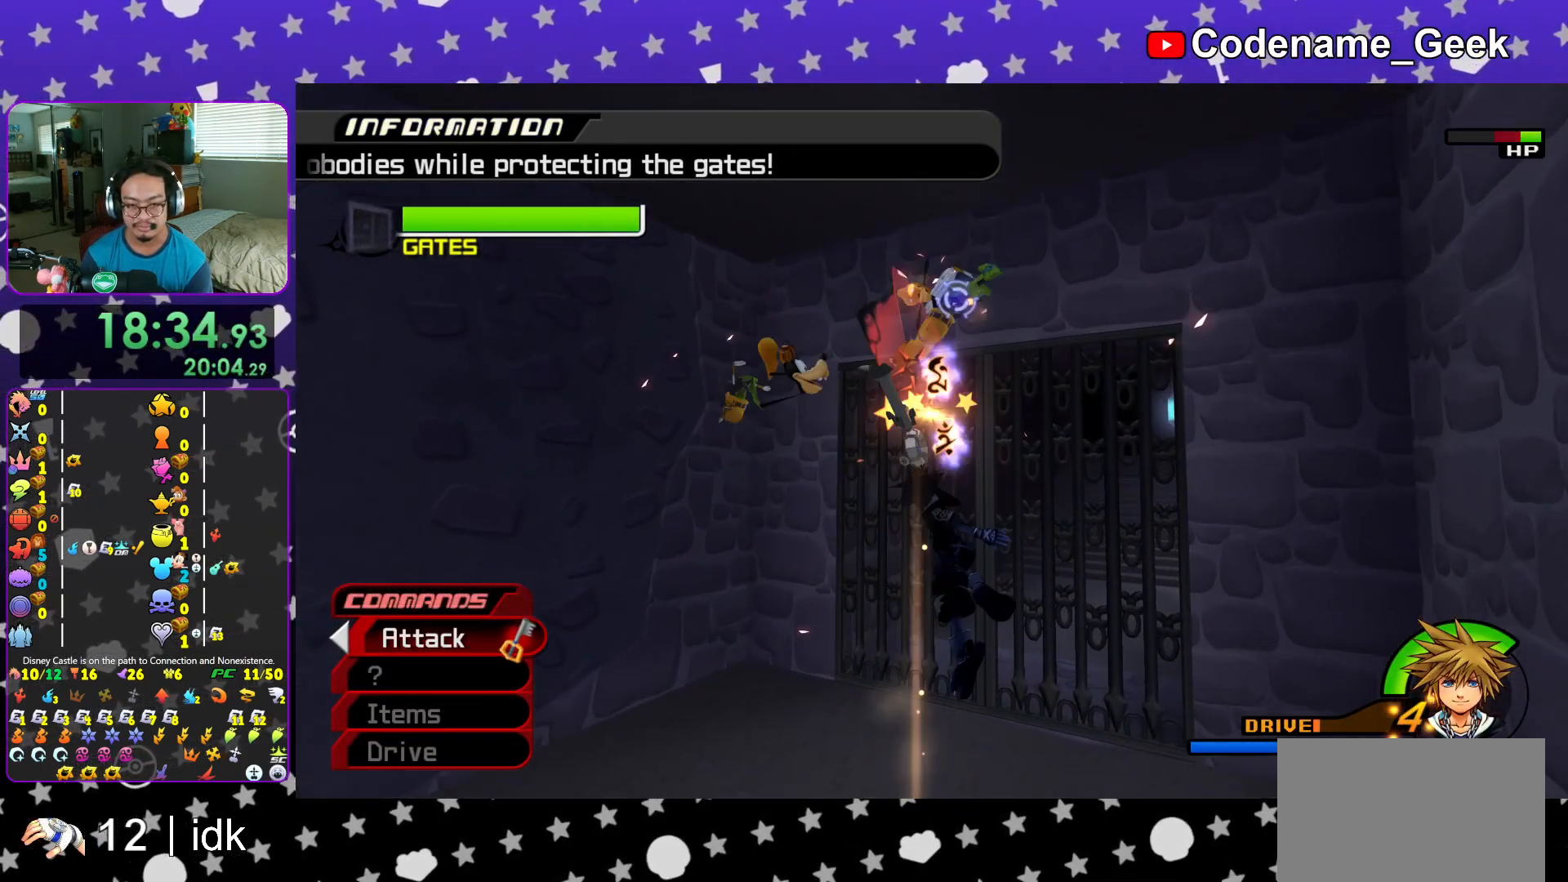
{"buttons": [], "left_stick": "up-left", "right_stick": "center", "events": [[83, "A", "down"], [166, "left_stick", "up"], [216, "A", "up"], [216, "left_stick", "up-left"], [300, "A", "down"], [417, "A", "up"]]}
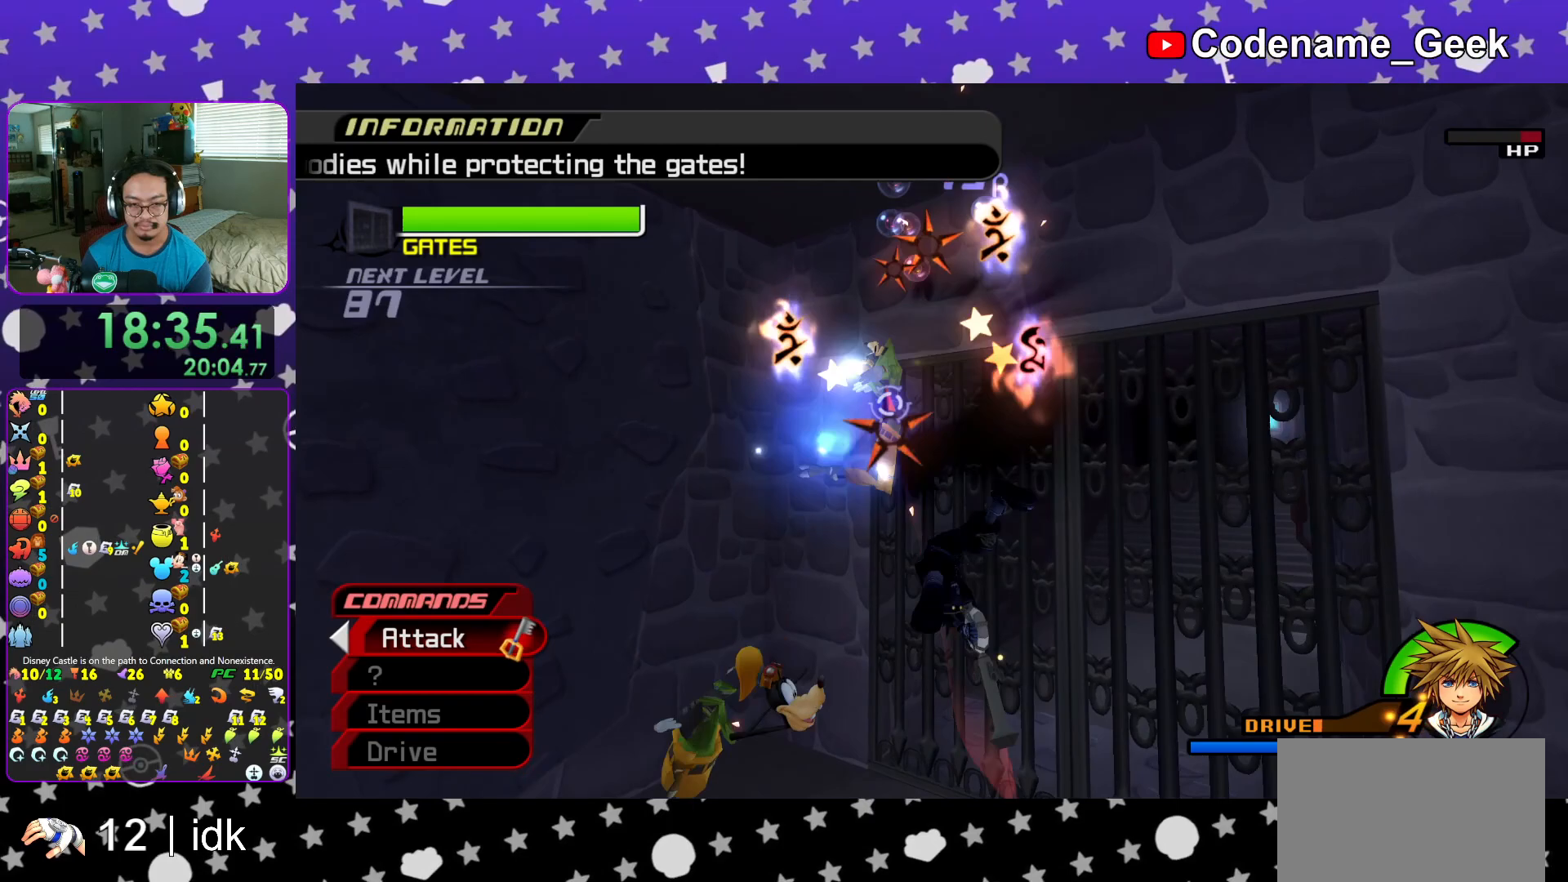
{"buttons": [], "left_stick": "down-left", "right_stick": "center", "events": [[50, "A", "down"], [167, "A", "up"], [217, "left_stick", "down-left"]]}
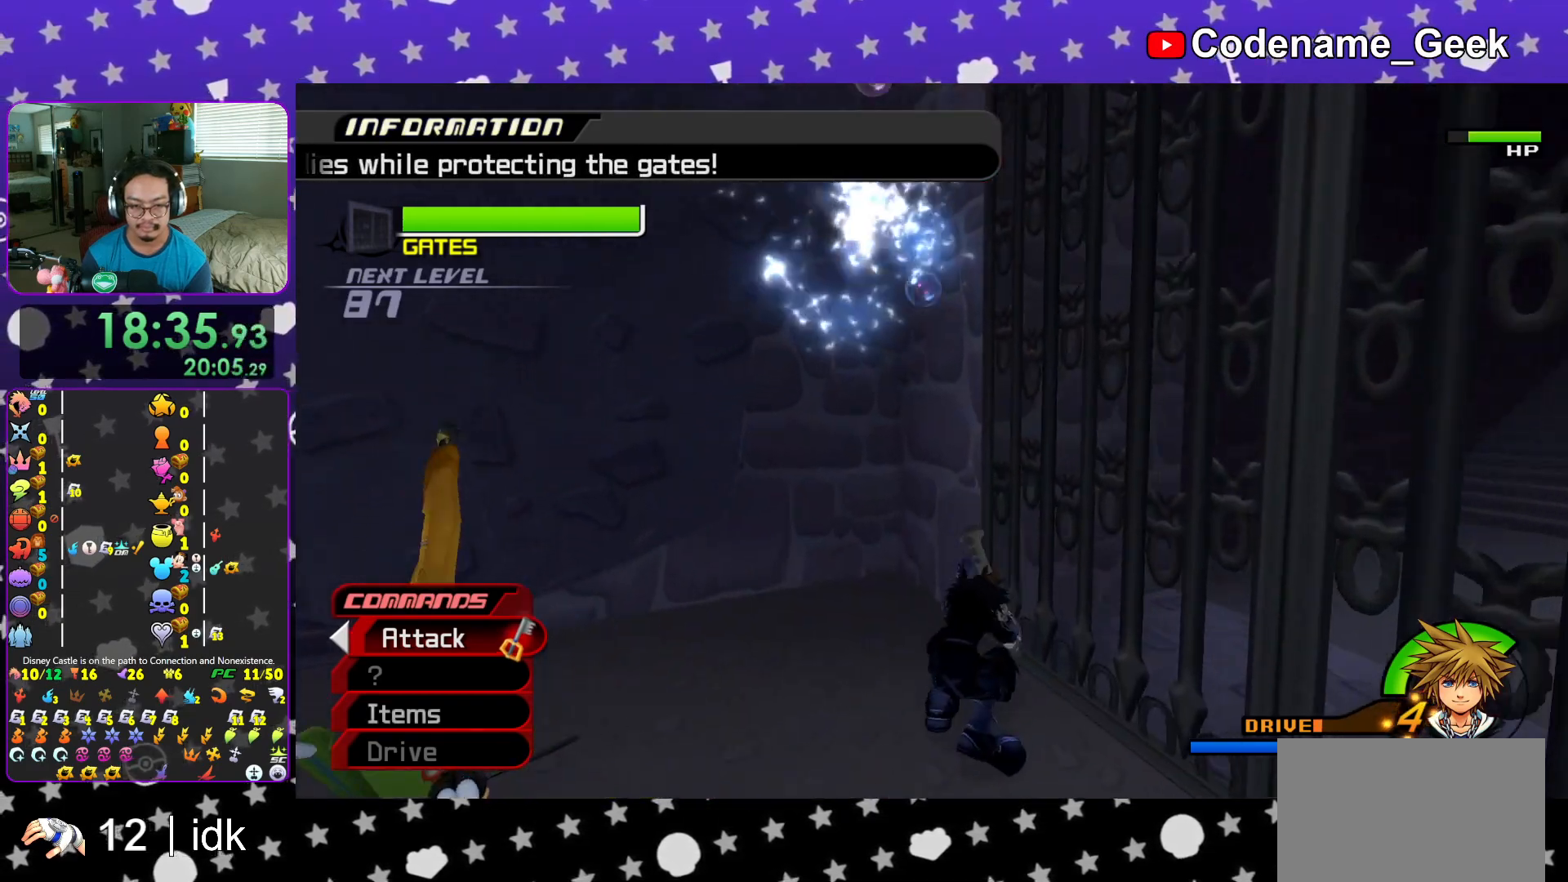
{"buttons": [], "left_stick": "up-left", "right_stick": "center", "events": [[66, "B", "down"], [83, "left_stick", "left"], [166, "B", "up"], [317, "left_stick", "up-left"], [333, "A", "down"], [333, "R1", "down"], [467, "A", "up"], [467, "R1", "up"]]}
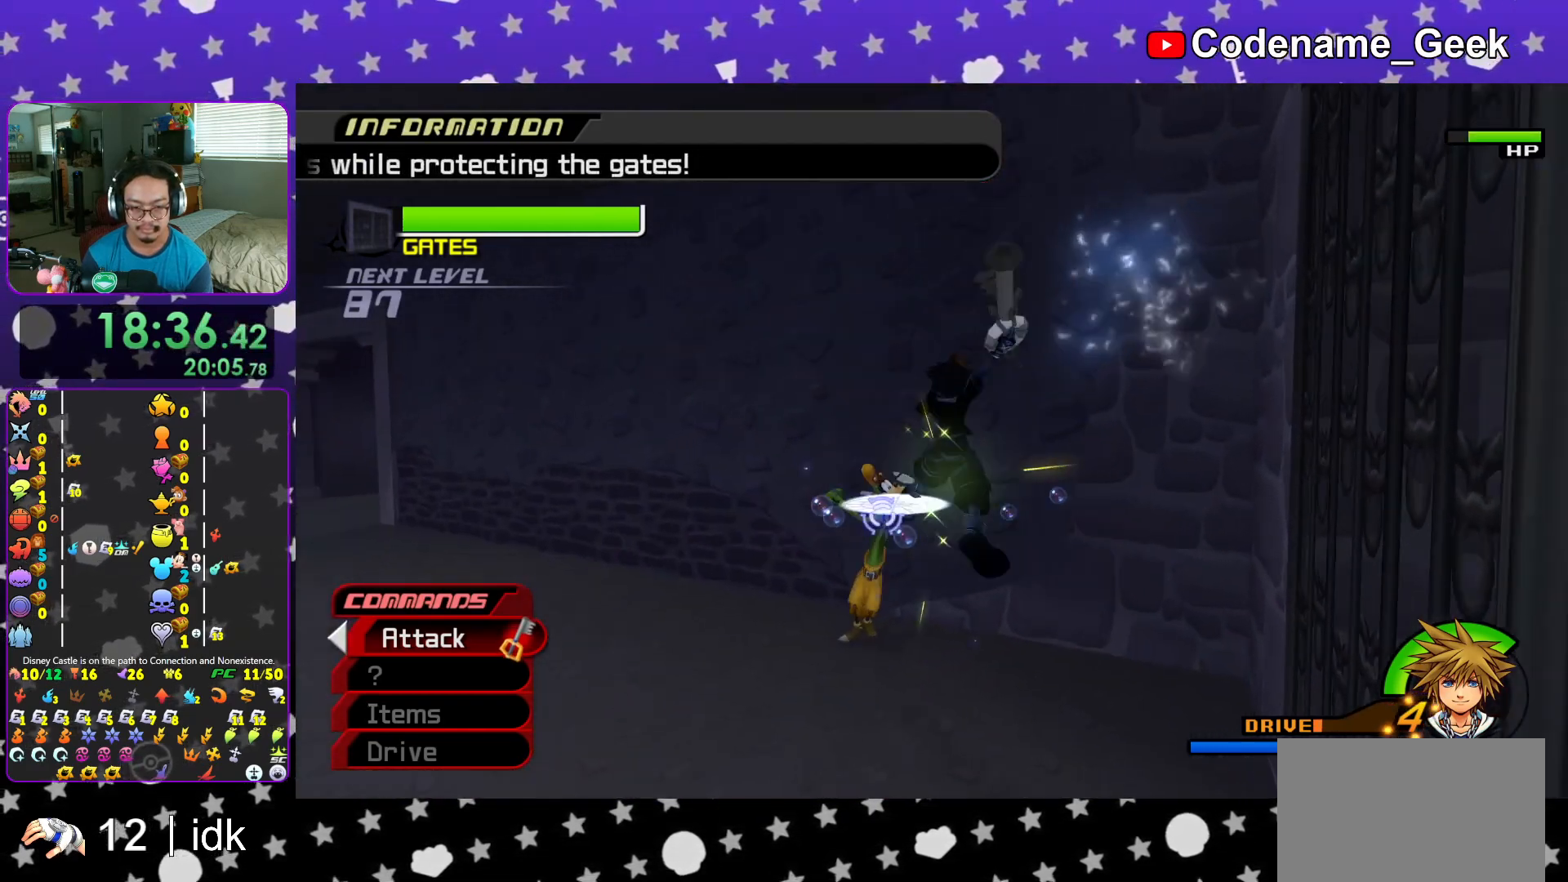
{"buttons": [], "left_stick": "left", "right_stick": "center", "events": [[17, "left_stick", "up"], [134, "A", "down"], [300, "A", "up"], [317, "left_stick", "up-left"], [384, "A", "down"], [467, "left_stick", "left"], [501, "A", "up"]]}
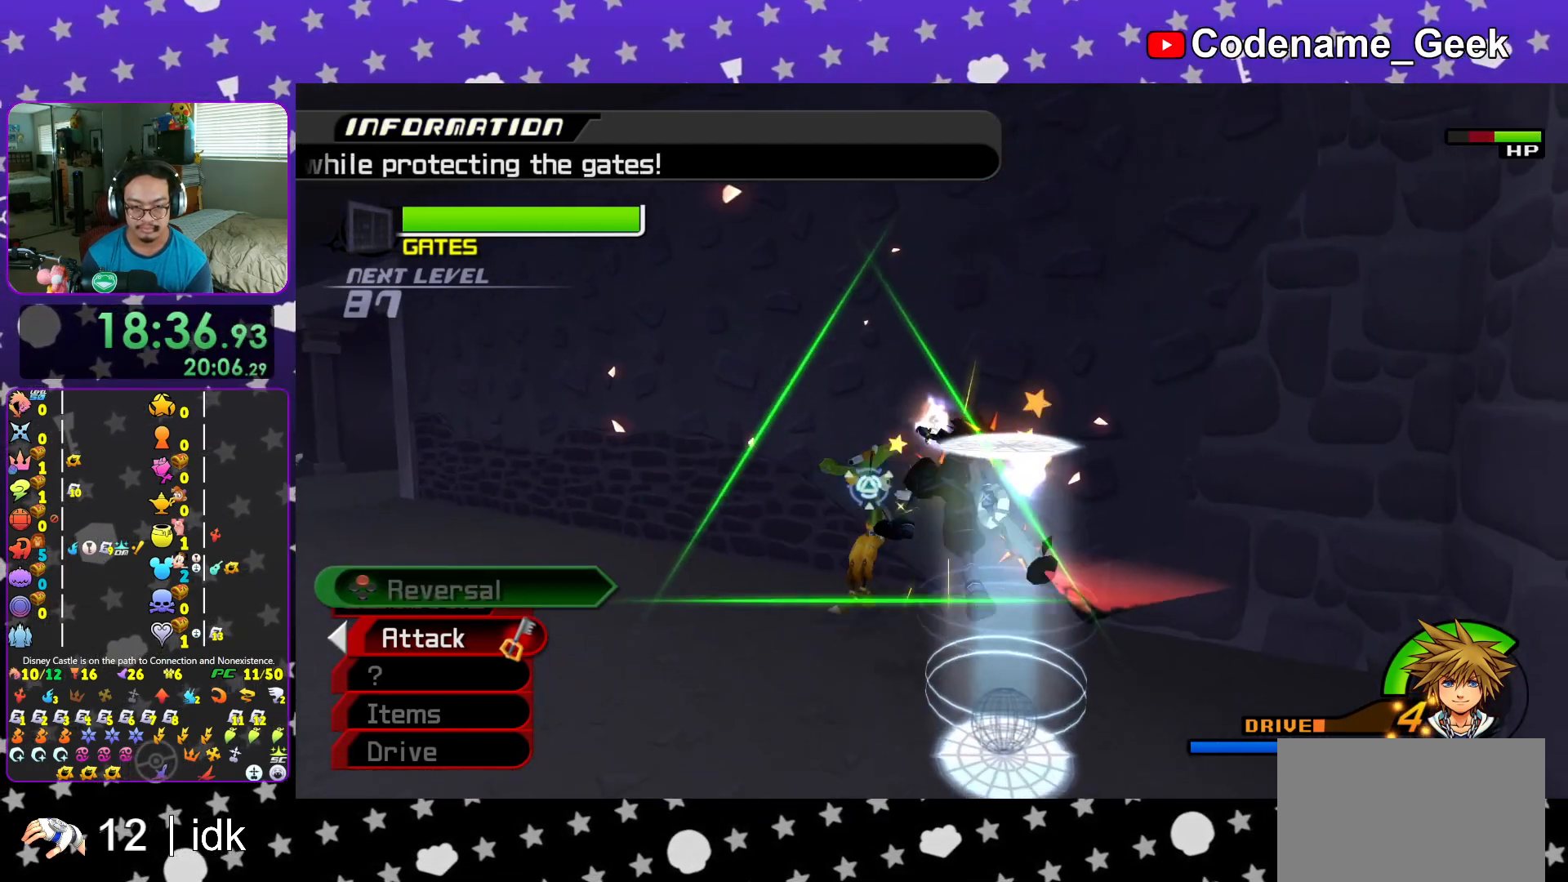
{"buttons": ["A"], "left_stick": "left", "right_stick": "center", "events": [[116, "A", "down"], [216, "A", "up"], [300, "A", "down"], [417, "A", "up"], [500, "A", "down"]]}